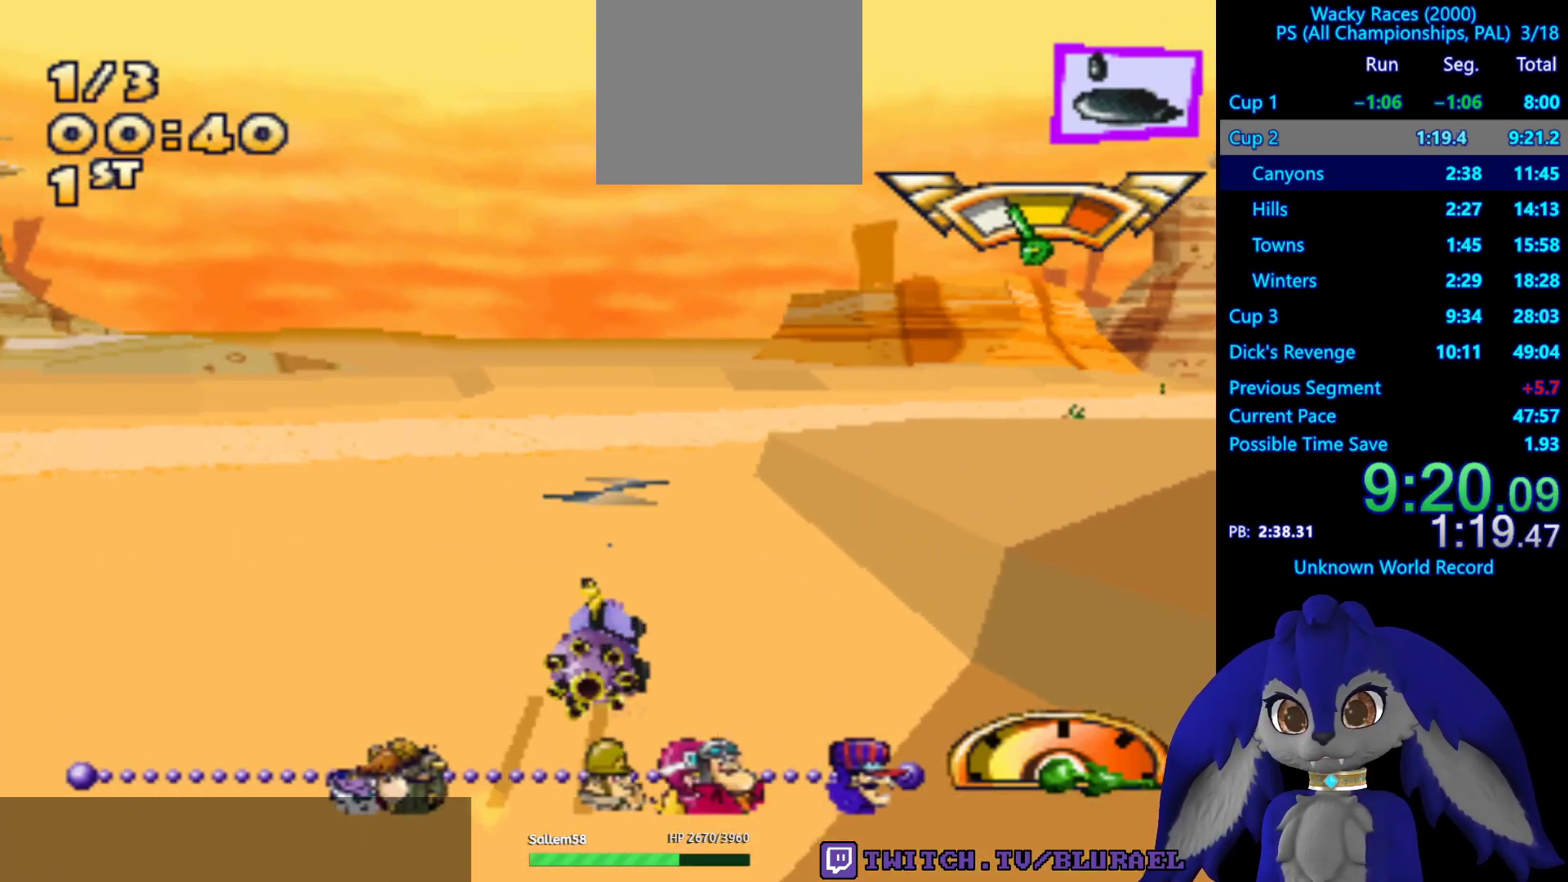
Gameplay with a controller (PlayStation layout); each line is a JSON object with the inputs held at the frame after it. "events" lists button and stick changes between this image and that frame as [ms after this image, input, new state], when the widget could be followed in between. Not read: R3.
{"buttons": [], "left_stick": "right", "right_stick": "center", "events": [[83, "left_stick", "right"], [150, "CROSS", "up"]]}
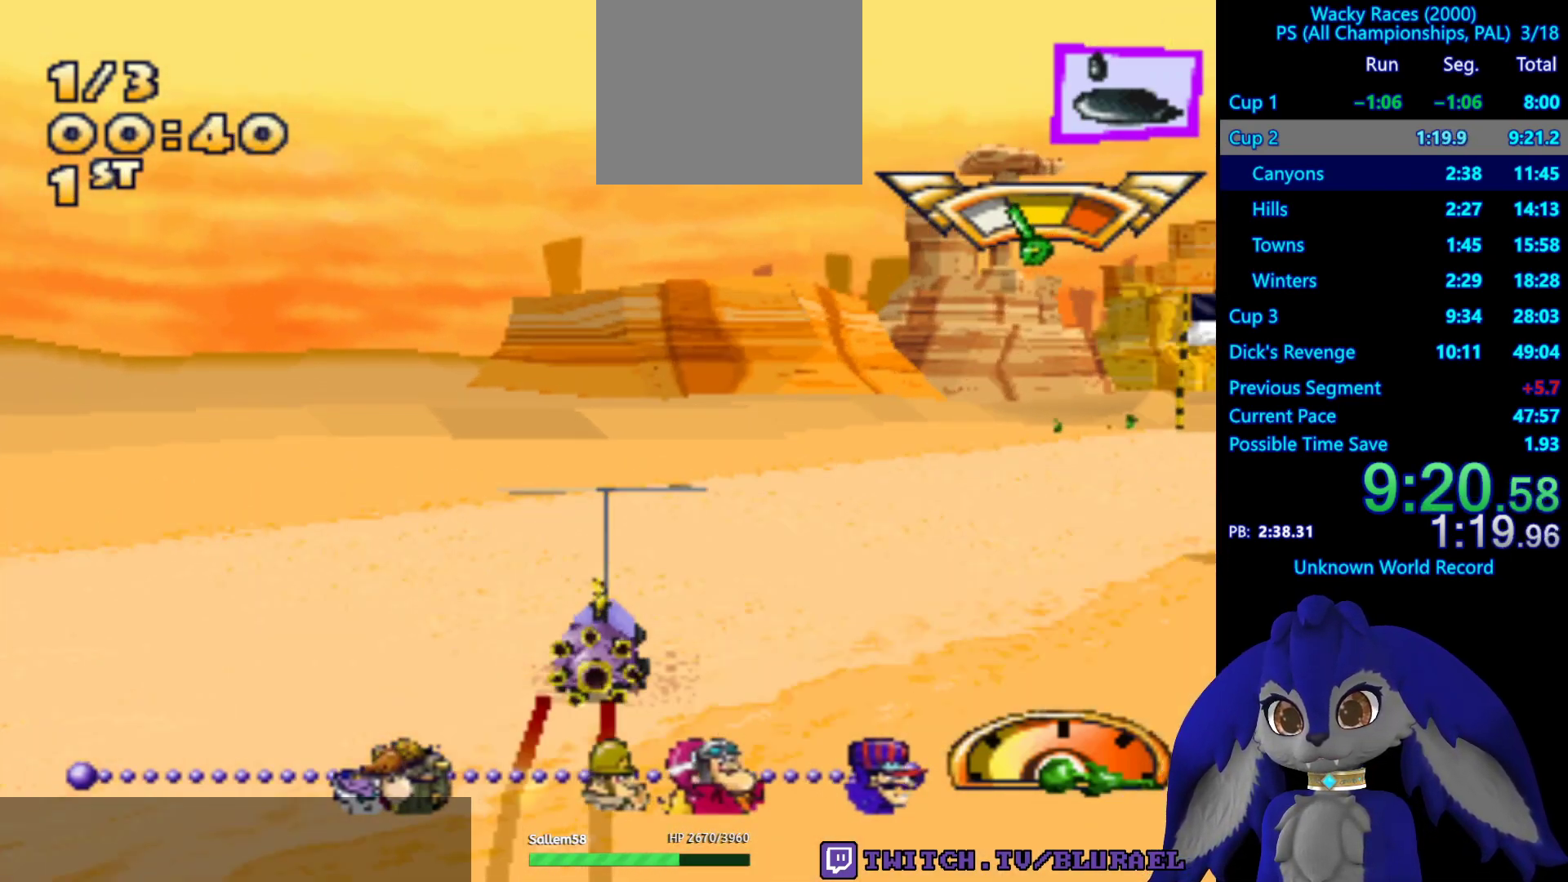
{"buttons": ["CROSS"], "left_stick": "center", "right_stick": "center", "events": [[333, "CROSS", "down"], [483, "left_stick", "center"]]}
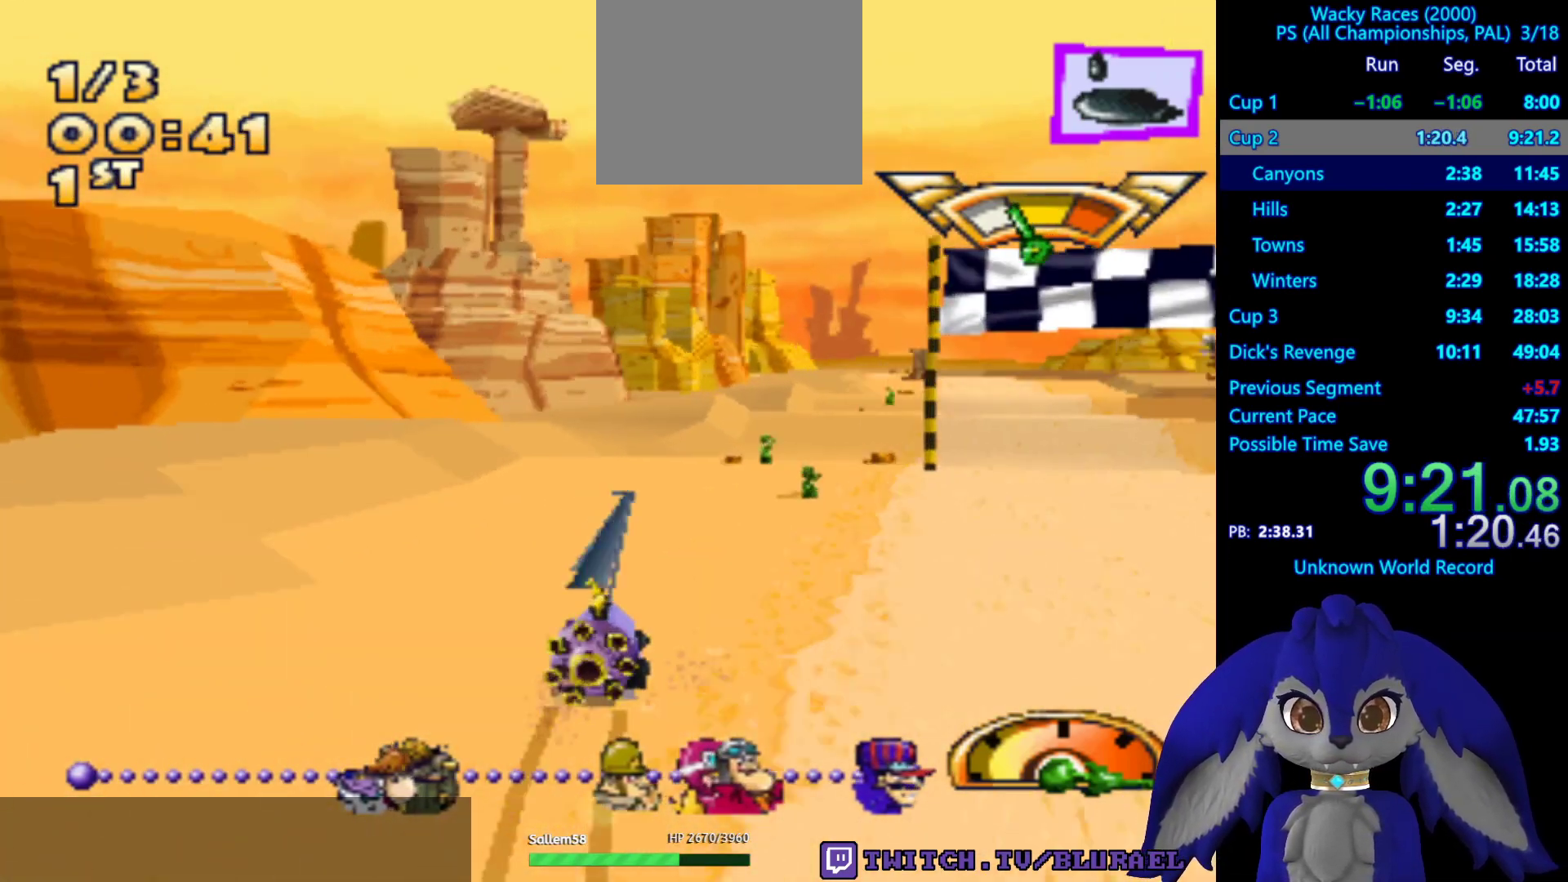
{"buttons": [], "left_stick": "right", "right_stick": "center", "events": [[167, "left_stick", "right"], [383, "CROSS", "up"]]}
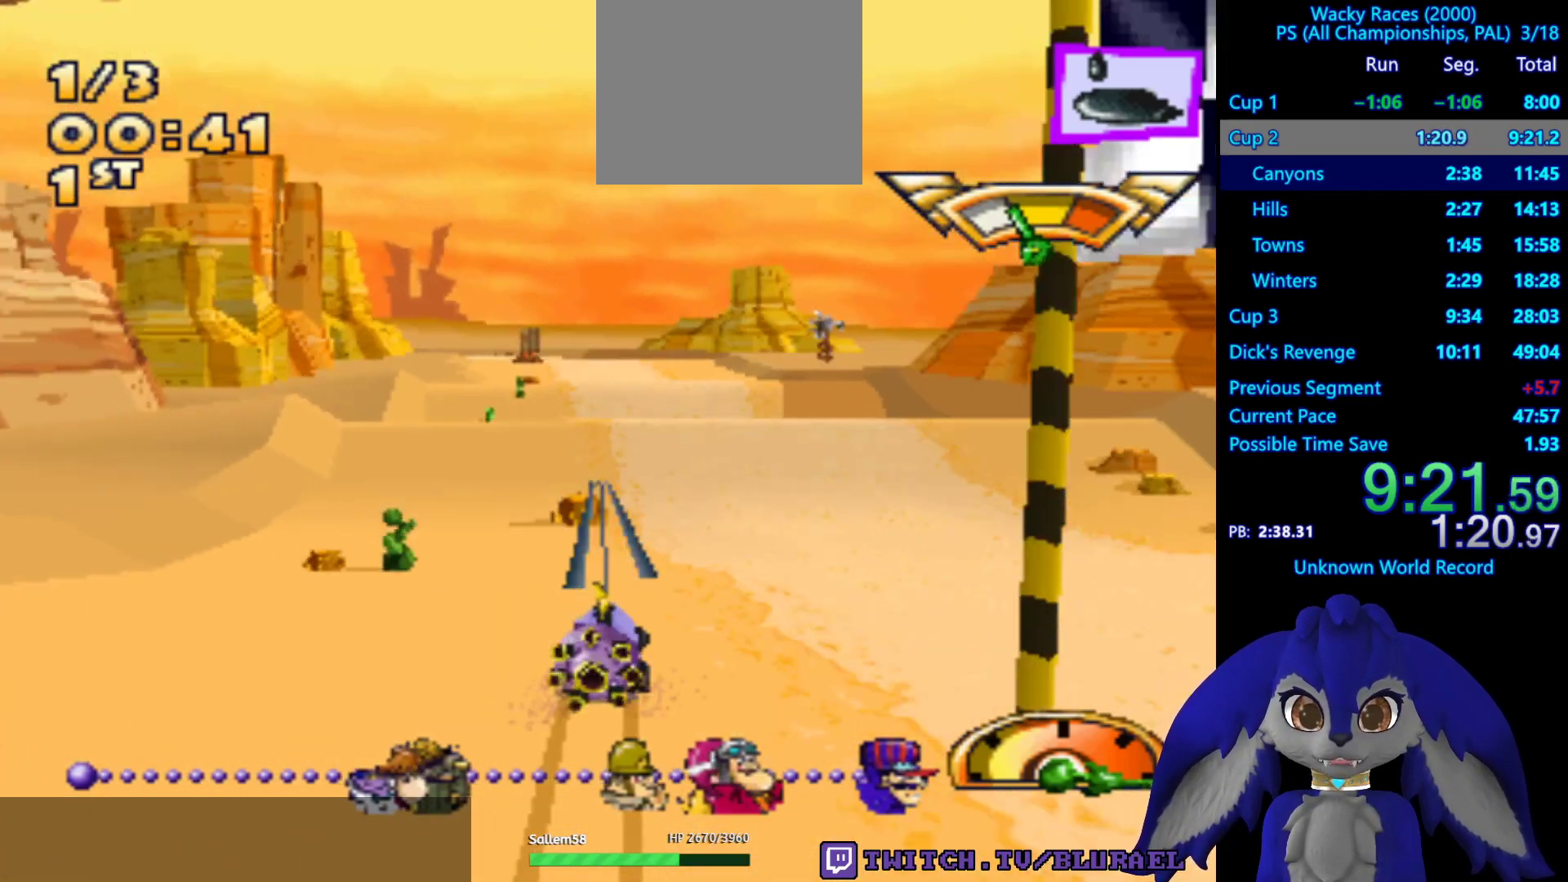
{"buttons": ["CROSS"], "left_stick": "center", "right_stick": "center", "events": [[33, "CROSS", "down"], [100, "left_stick", "left"], [350, "left_stick", "center"]]}
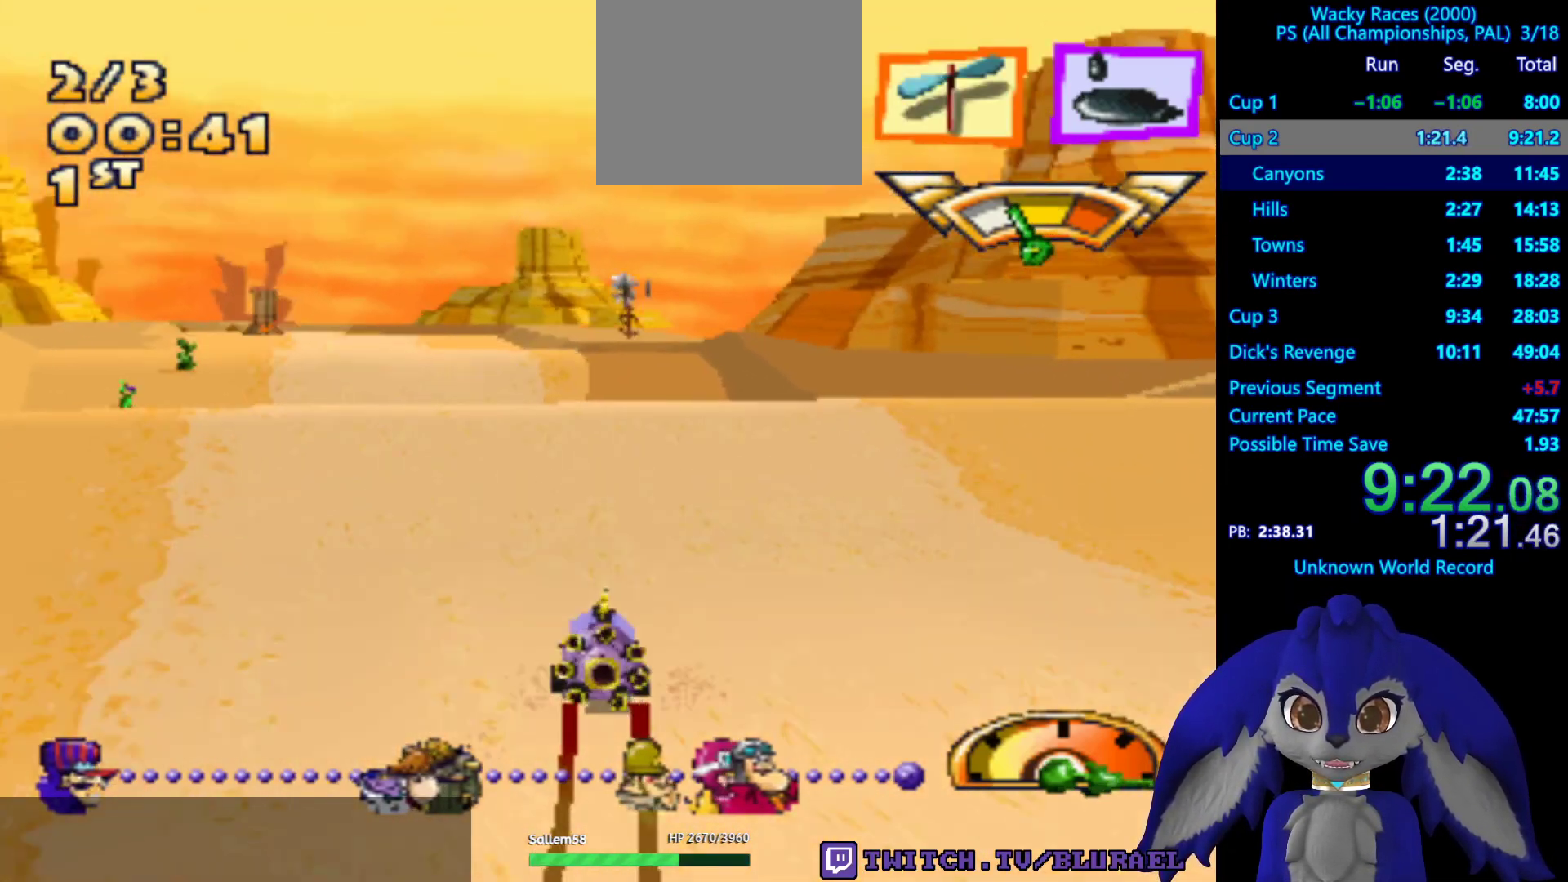
{"buttons": [], "left_stick": "down-left", "right_stick": "center", "events": [[100, "CROSS", "up"], [167, "left_stick", "left"], [233, "left_stick", "down-left"]]}
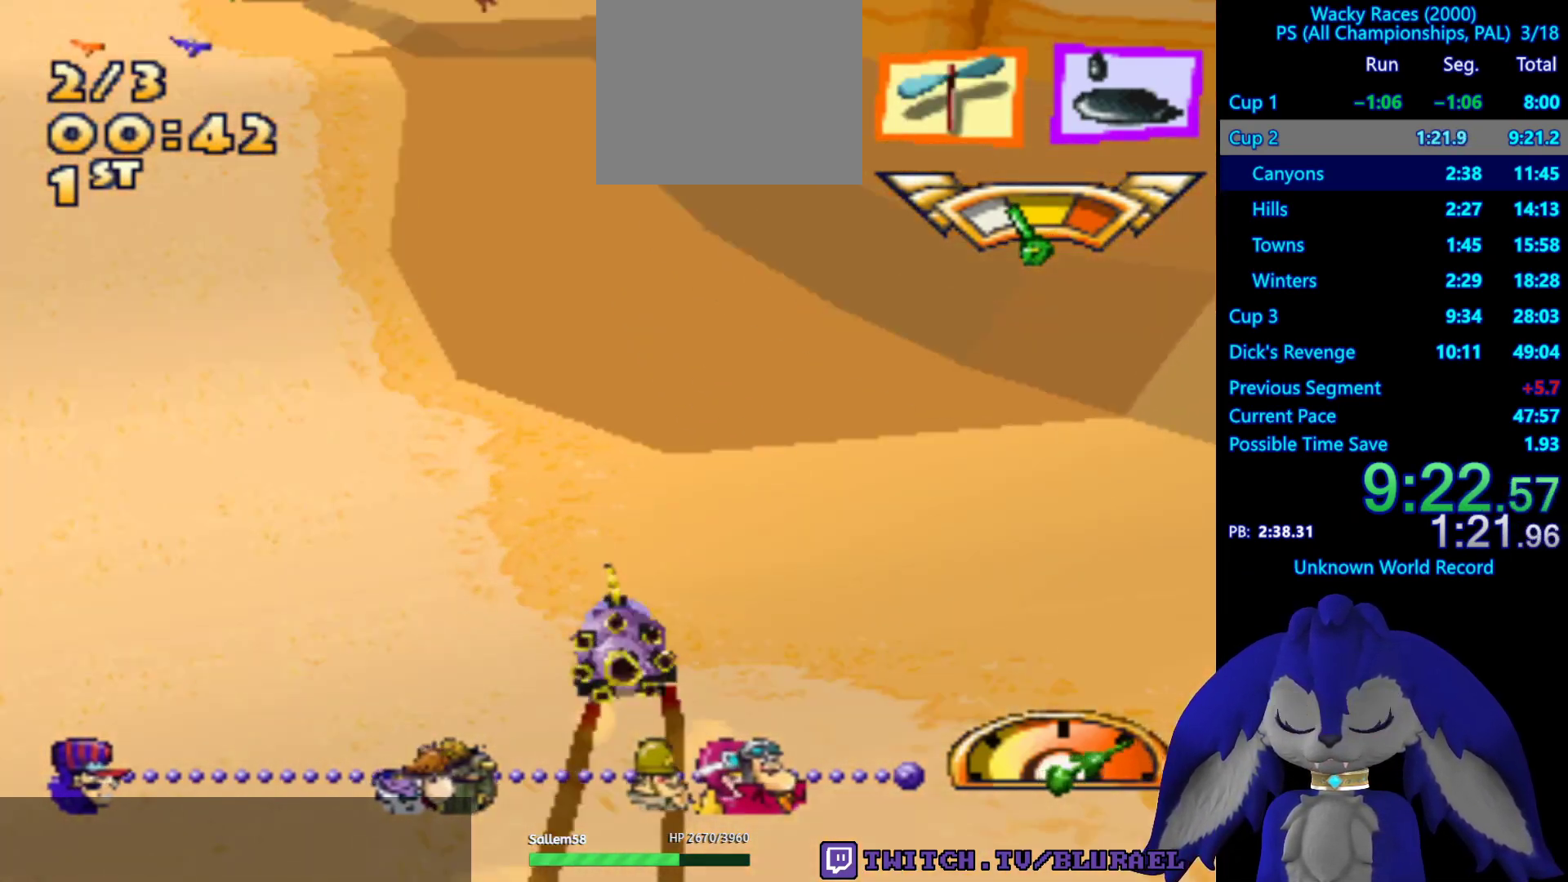
{"buttons": ["CROSS"], "left_stick": "left", "right_stick": "center", "events": [[233, "left_stick", "center"], [317, "left_stick", "right"], [367, "CROSS", "down"], [483, "left_stick", "left"]]}
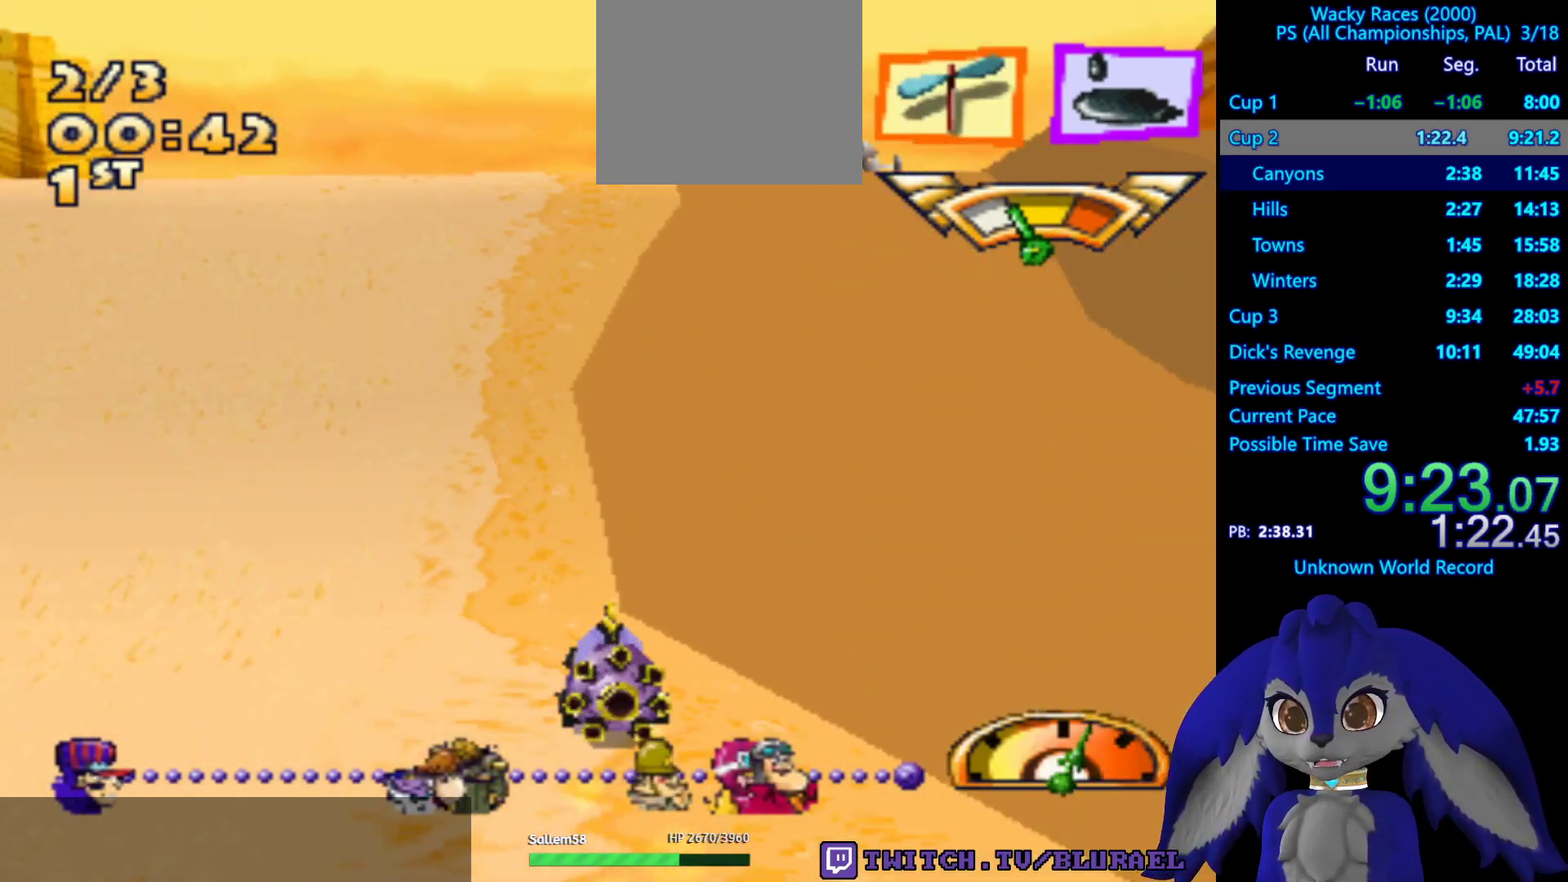
{"buttons": ["CROSS"], "left_stick": "center", "right_stick": "center", "events": [[33, "left_stick", "center"], [83, "CROSS", "up"], [133, "left_stick", "down-left"], [367, "left_stick", "center"], [467, "CROSS", "down"]]}
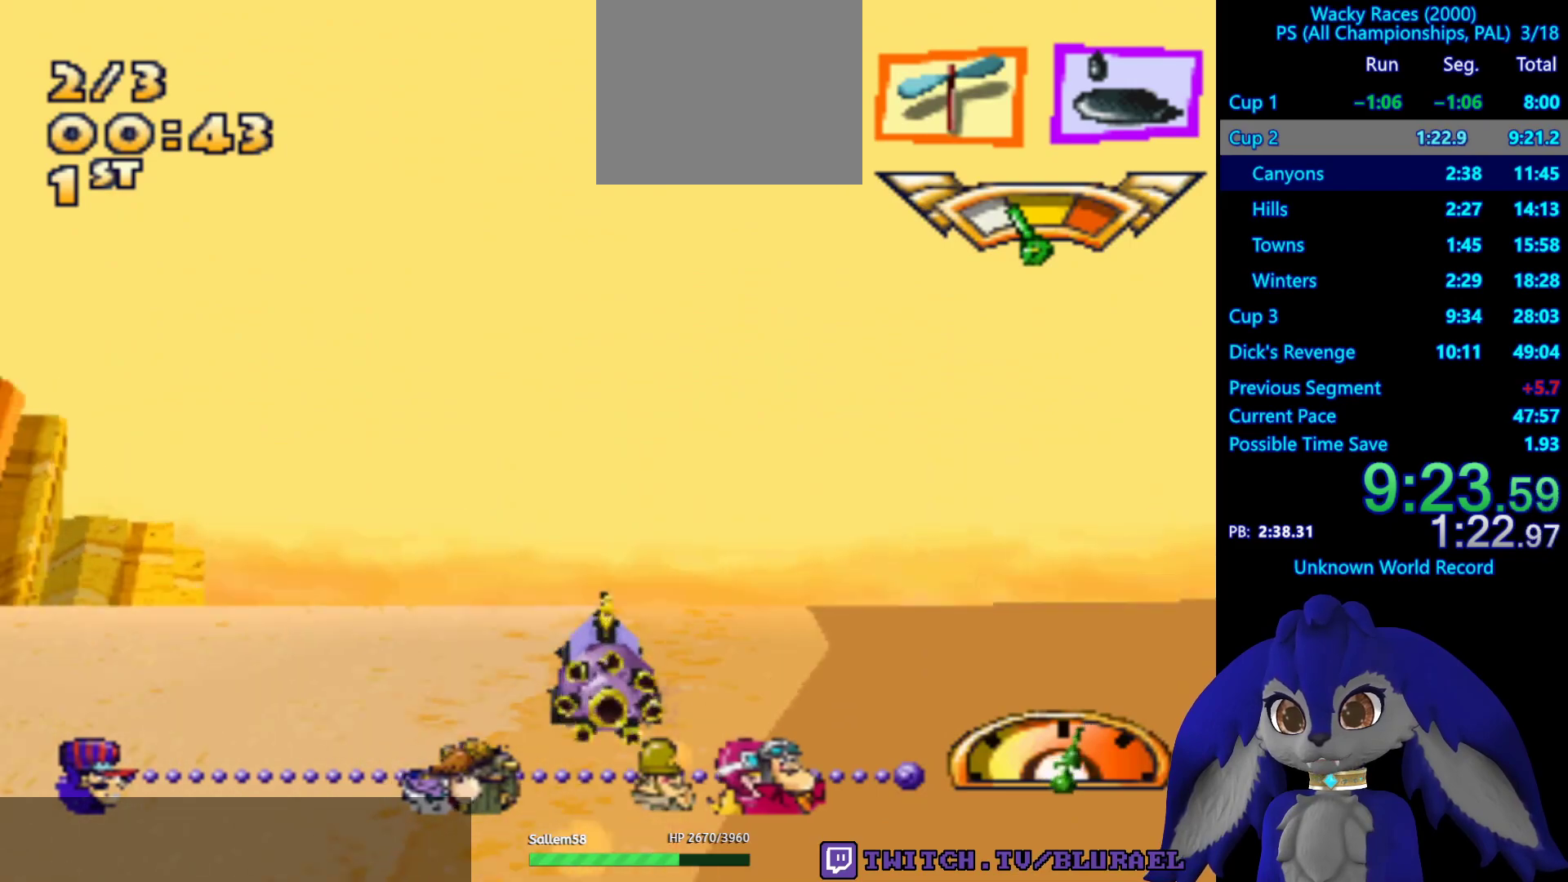
{"buttons": ["CROSS"], "left_stick": "down-left", "right_stick": "center", "events": [[33, "left_stick", "right"], [183, "left_stick", "center"], [217, "CROSS", "up"], [417, "CROSS", "down"], [417, "left_stick", "down-left"]]}
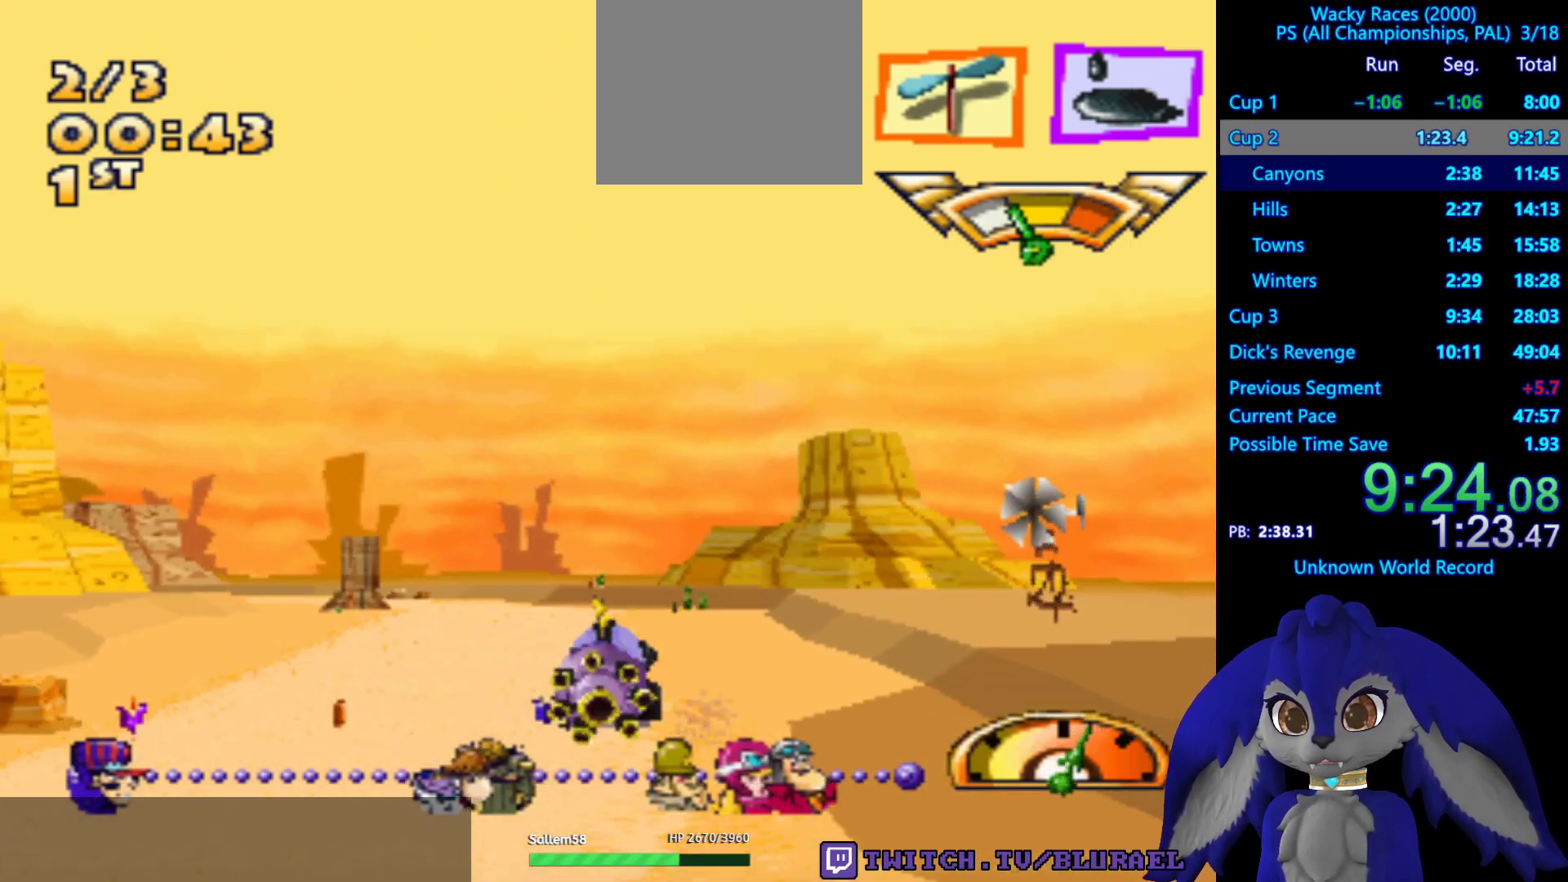
{"buttons": [], "left_stick": "down-left", "right_stick": "center", "events": [[167, "CROSS", "up"]]}
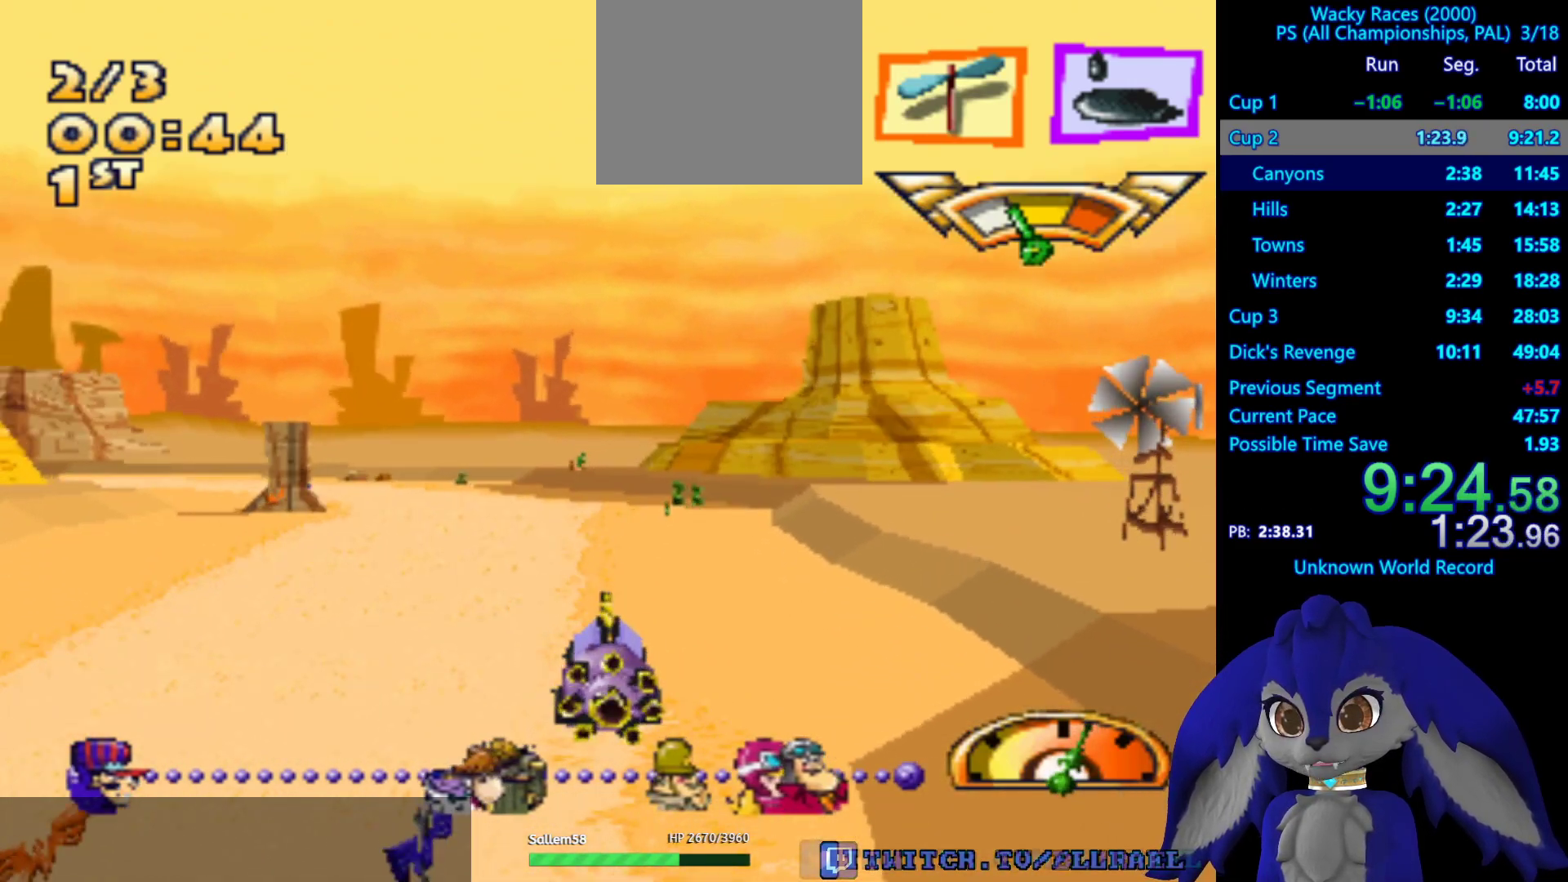
{"buttons": ["CROSS"], "left_stick": "center", "right_stick": "center", "events": [[100, "CROSS", "down"], [200, "left_stick", "center"]]}
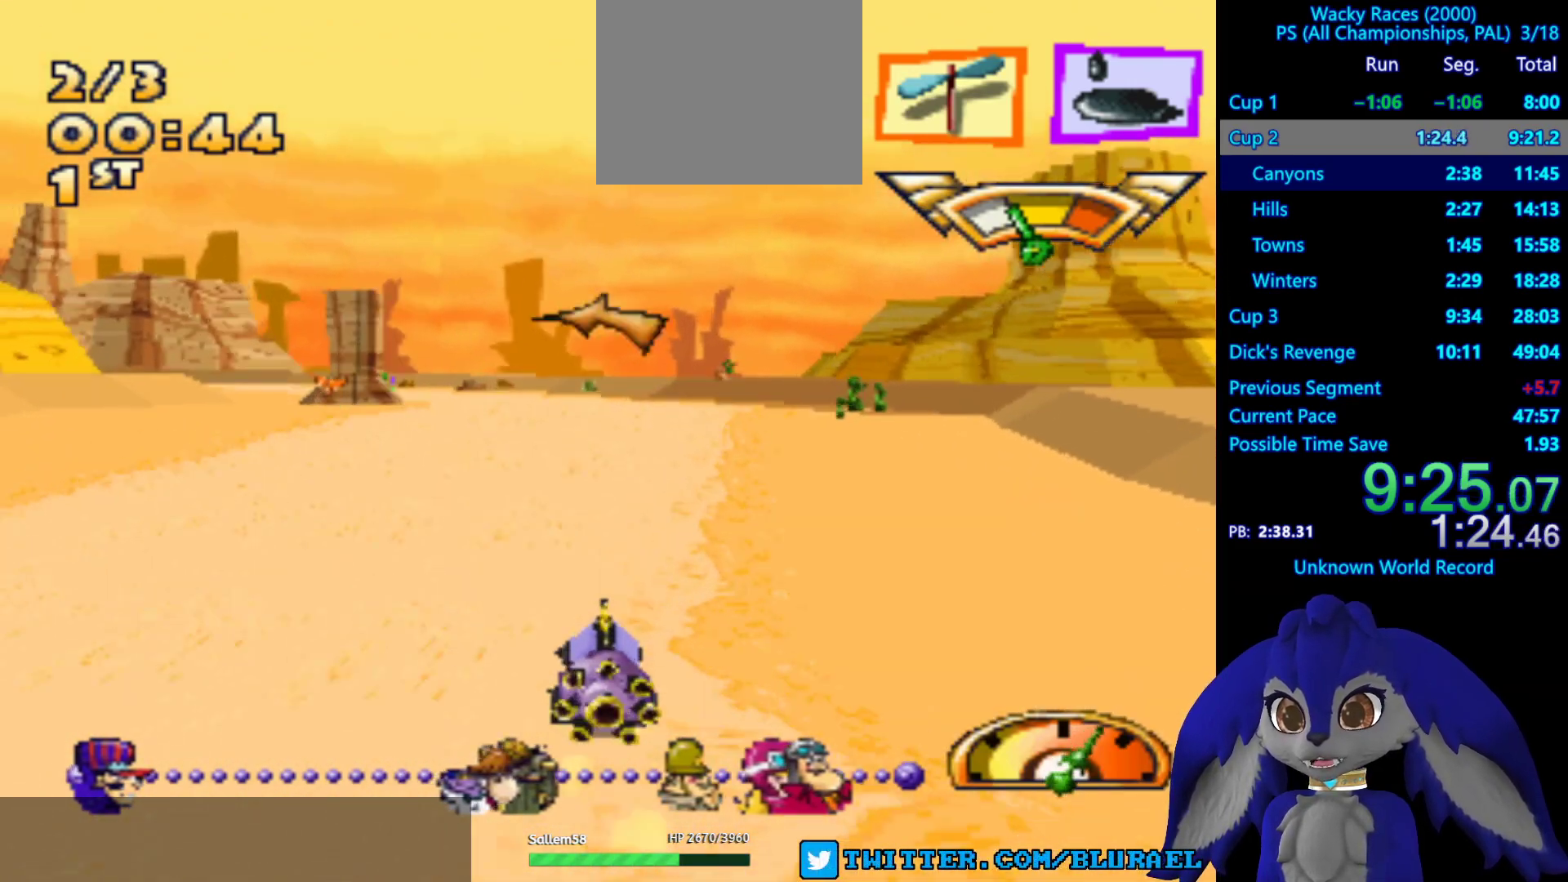
{"buttons": ["CROSS"], "left_stick": "down-left", "right_stick": "center", "events": [[217, "left_stick", "down-left"]]}
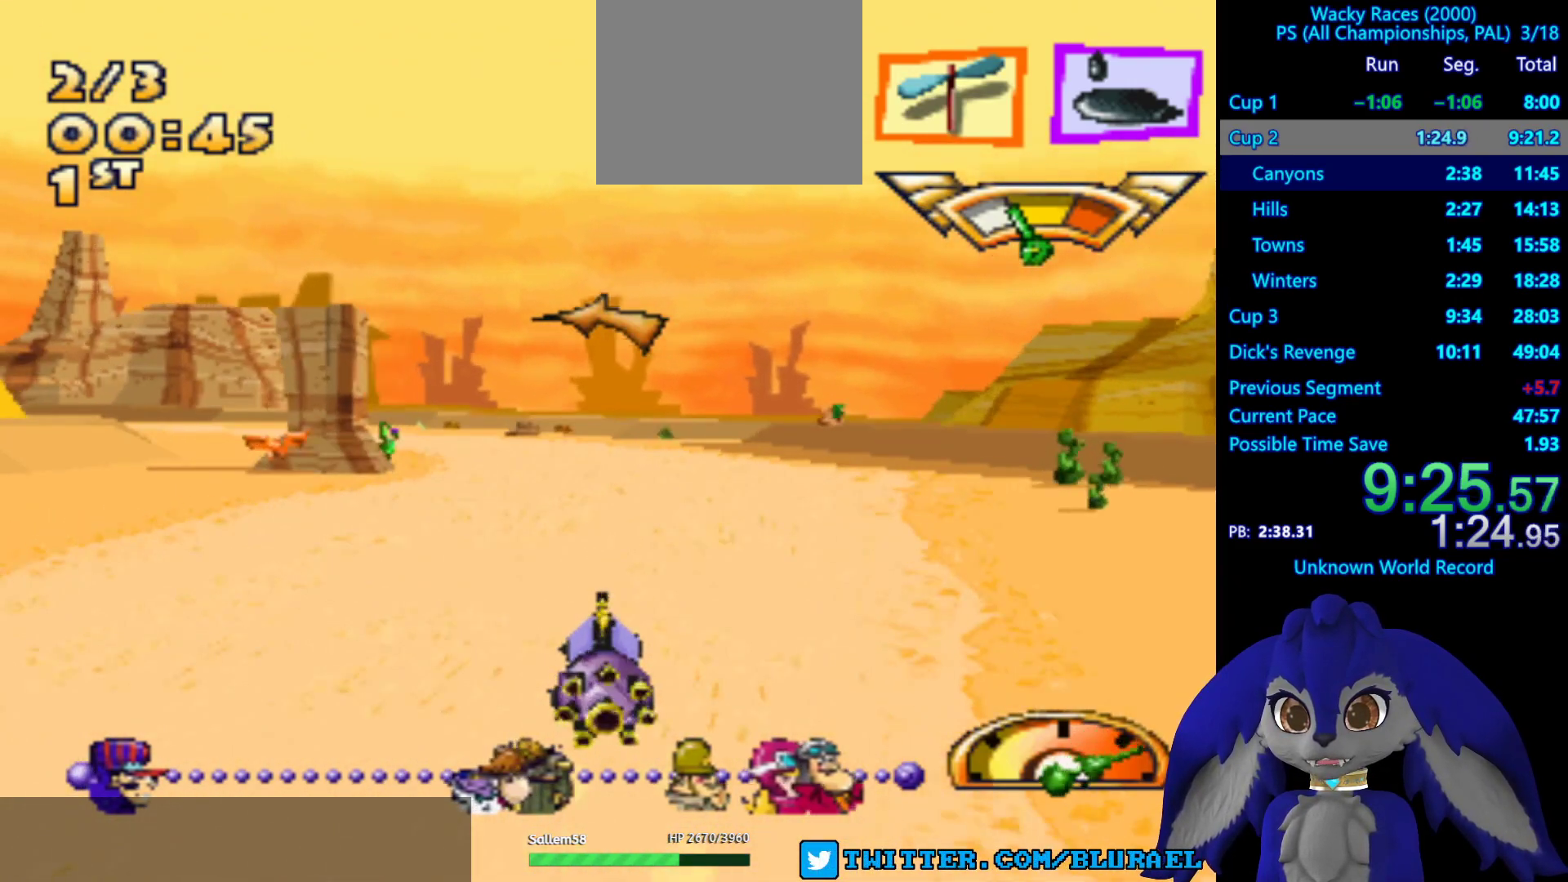
{"buttons": ["CROSS"], "left_stick": "down-left", "right_stick": "center", "events": [[100, "left_stick", "center"], [283, "left_stick", "left"], [333, "left_stick", "down-left"]]}
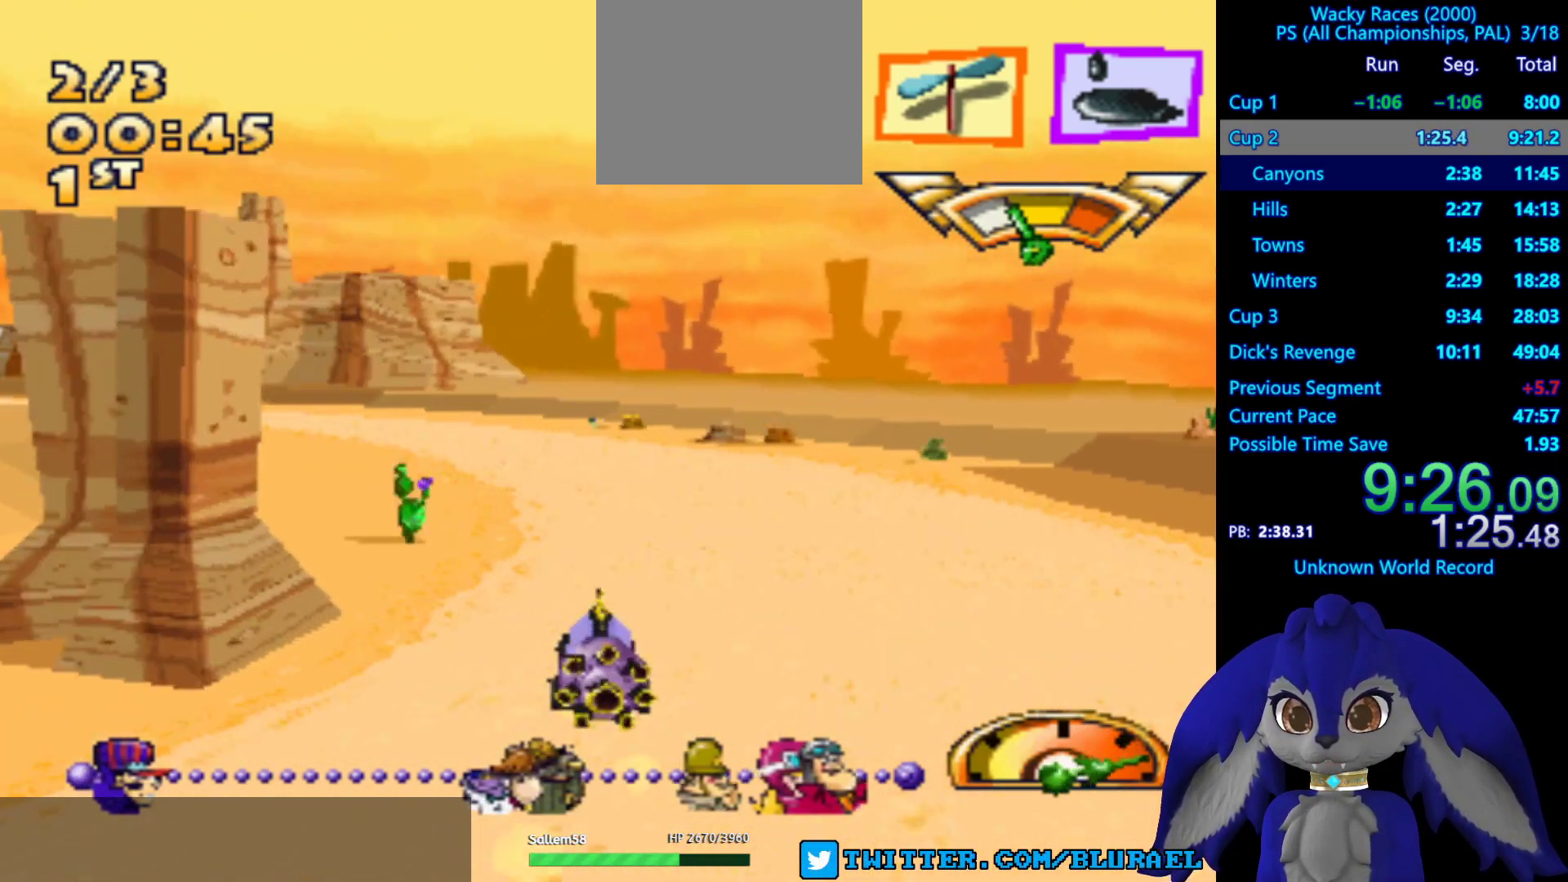
{"buttons": ["CROSS"], "left_stick": "center", "right_stick": "center", "events": [[467, "left_stick", "center"]]}
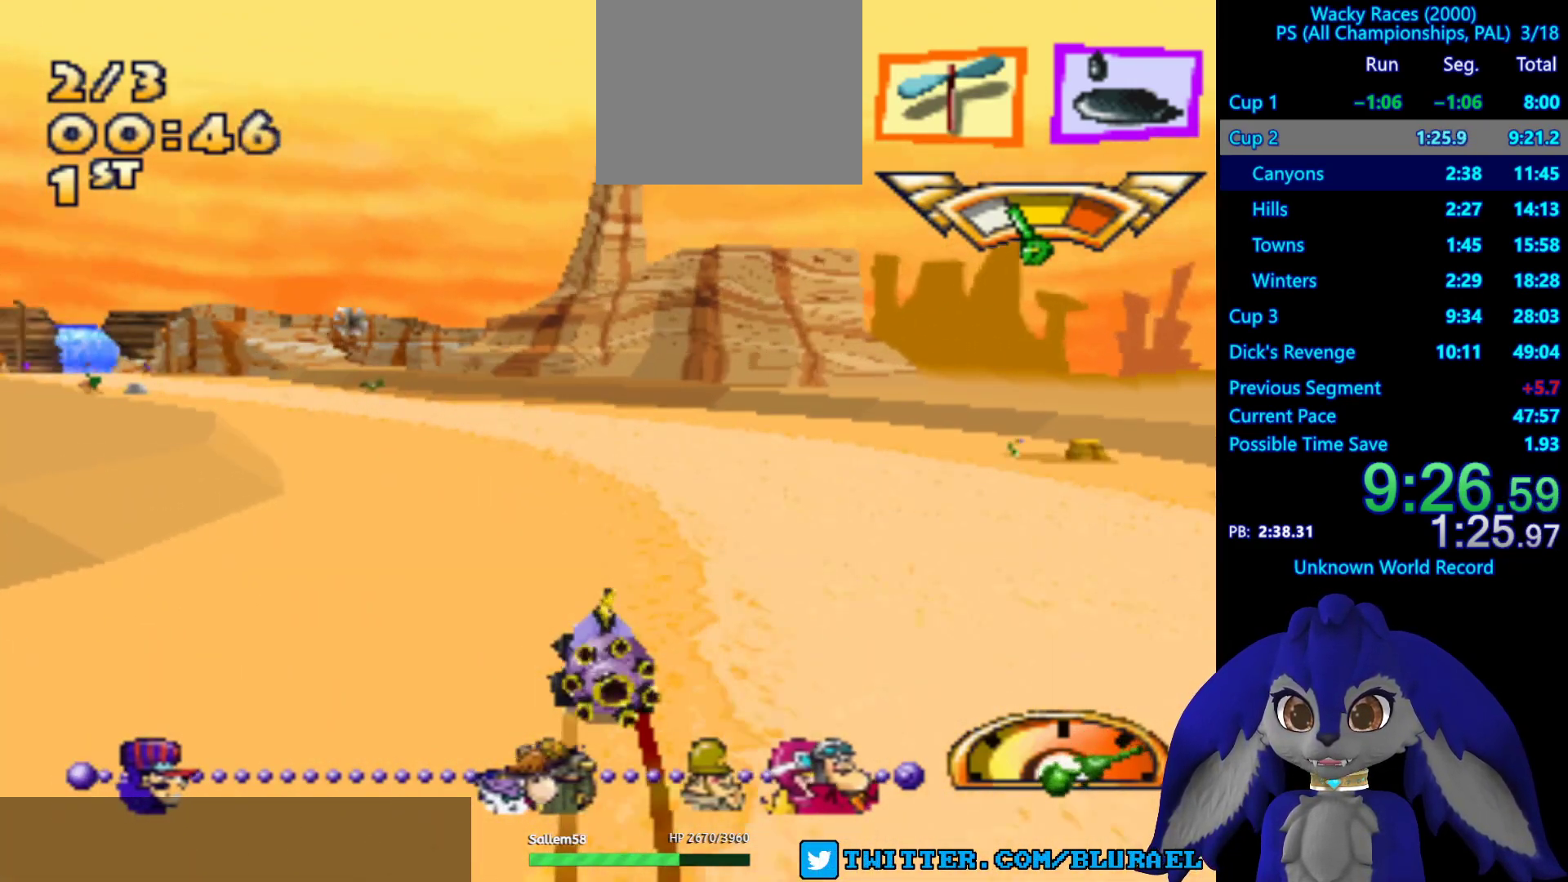
{"buttons": ["CROSS"], "left_stick": "down-left", "right_stick": "center", "events": [[433, "left_stick", "down-left"]]}
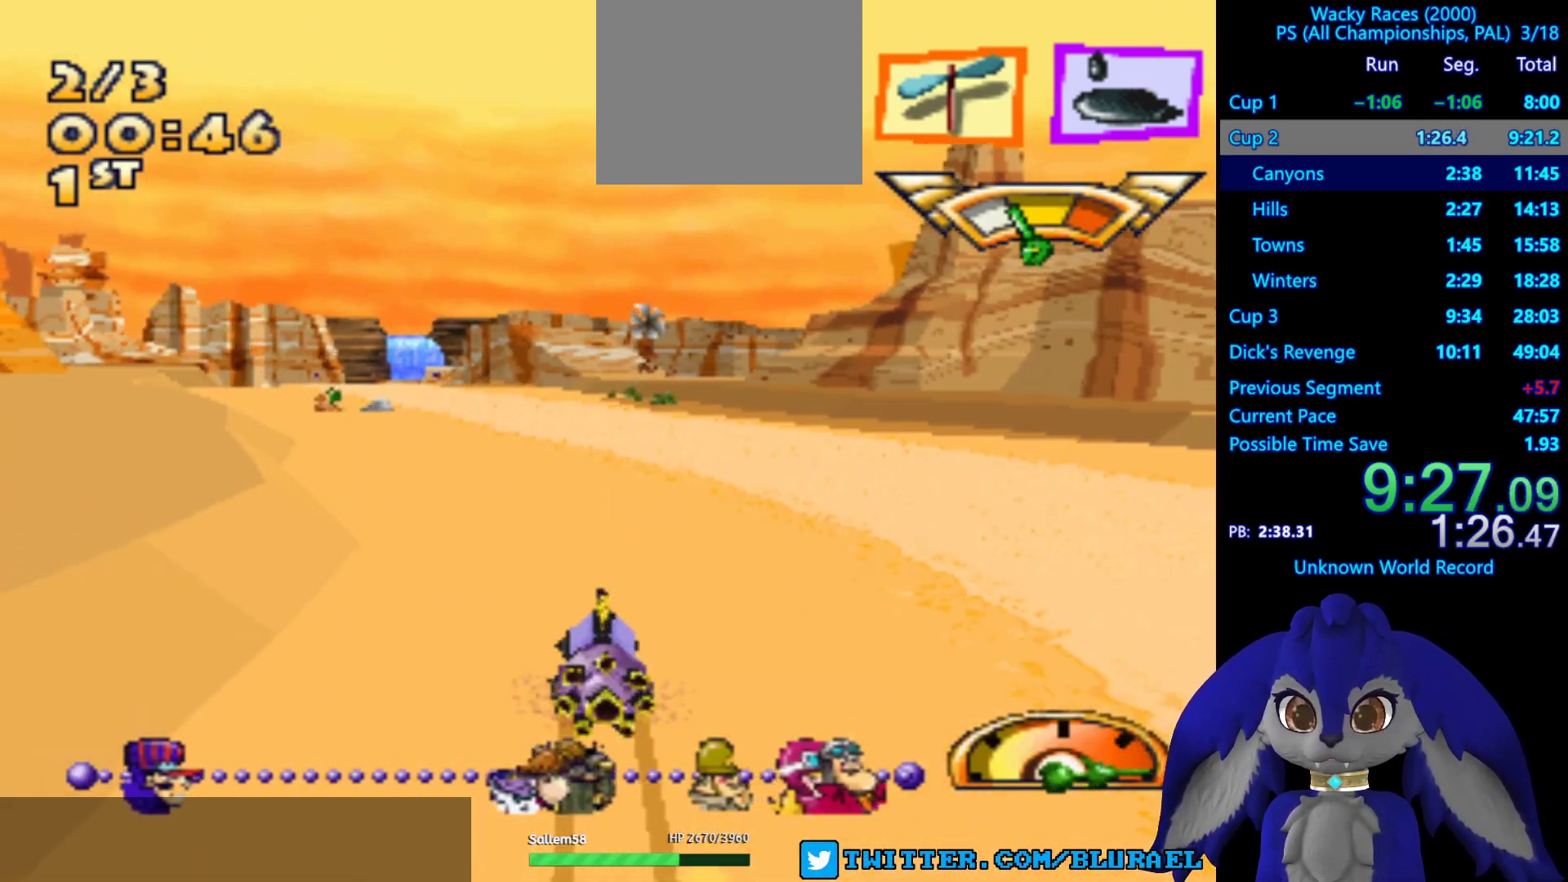
{"buttons": ["CROSS"], "left_stick": "center", "right_stick": "center", "events": [[150, "left_stick", "center"]]}
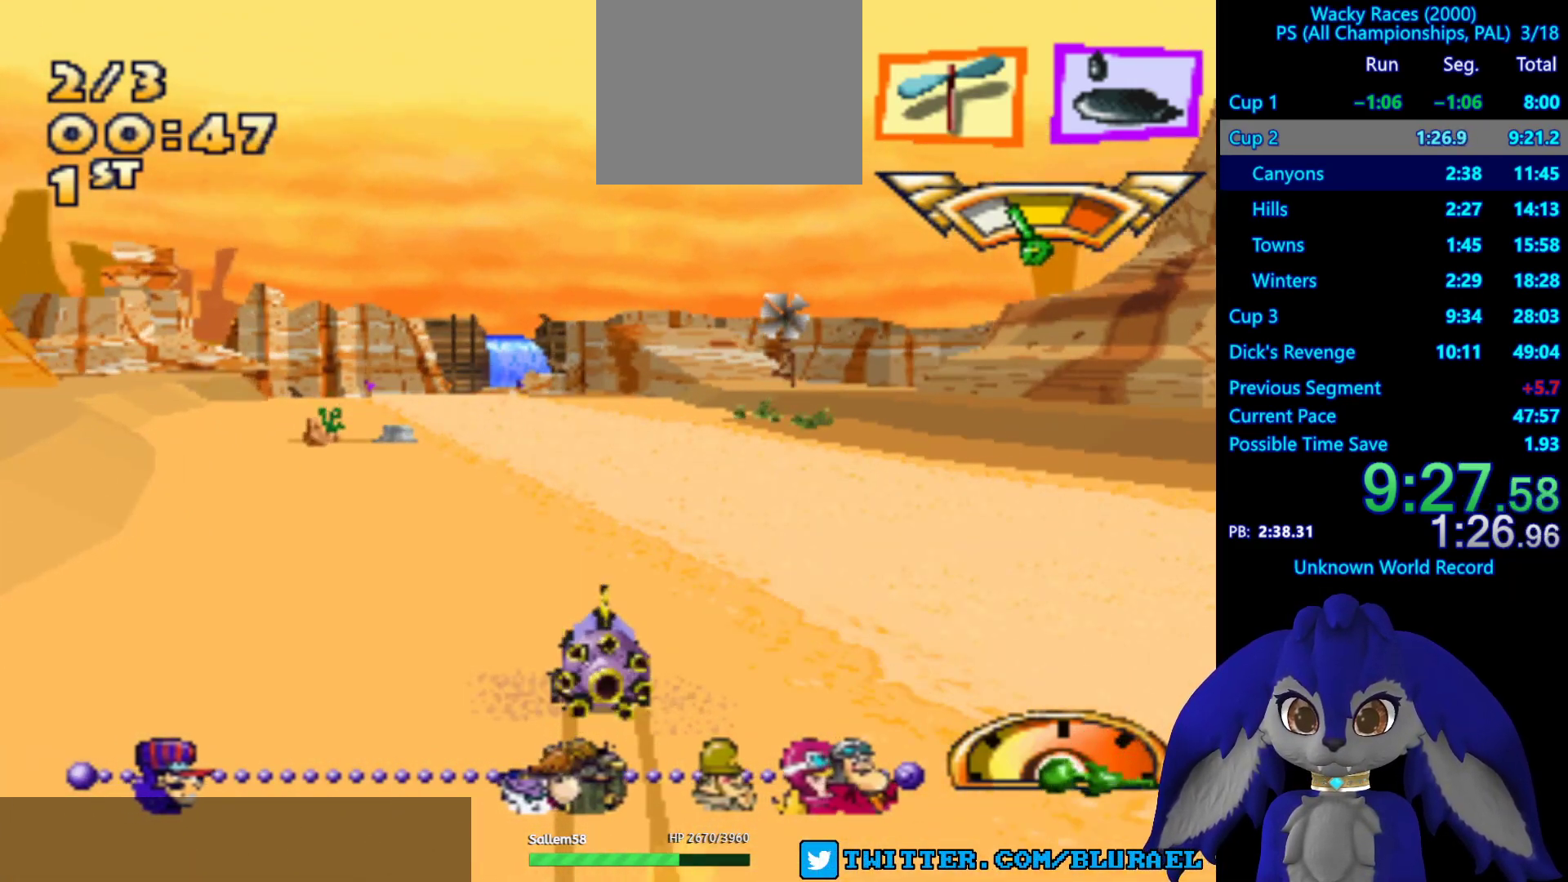
{"buttons": ["CROSS"], "left_stick": "center", "right_stick": "center", "events": [[133, "left_stick", "down-left"], [250, "left_stick", "center"]]}
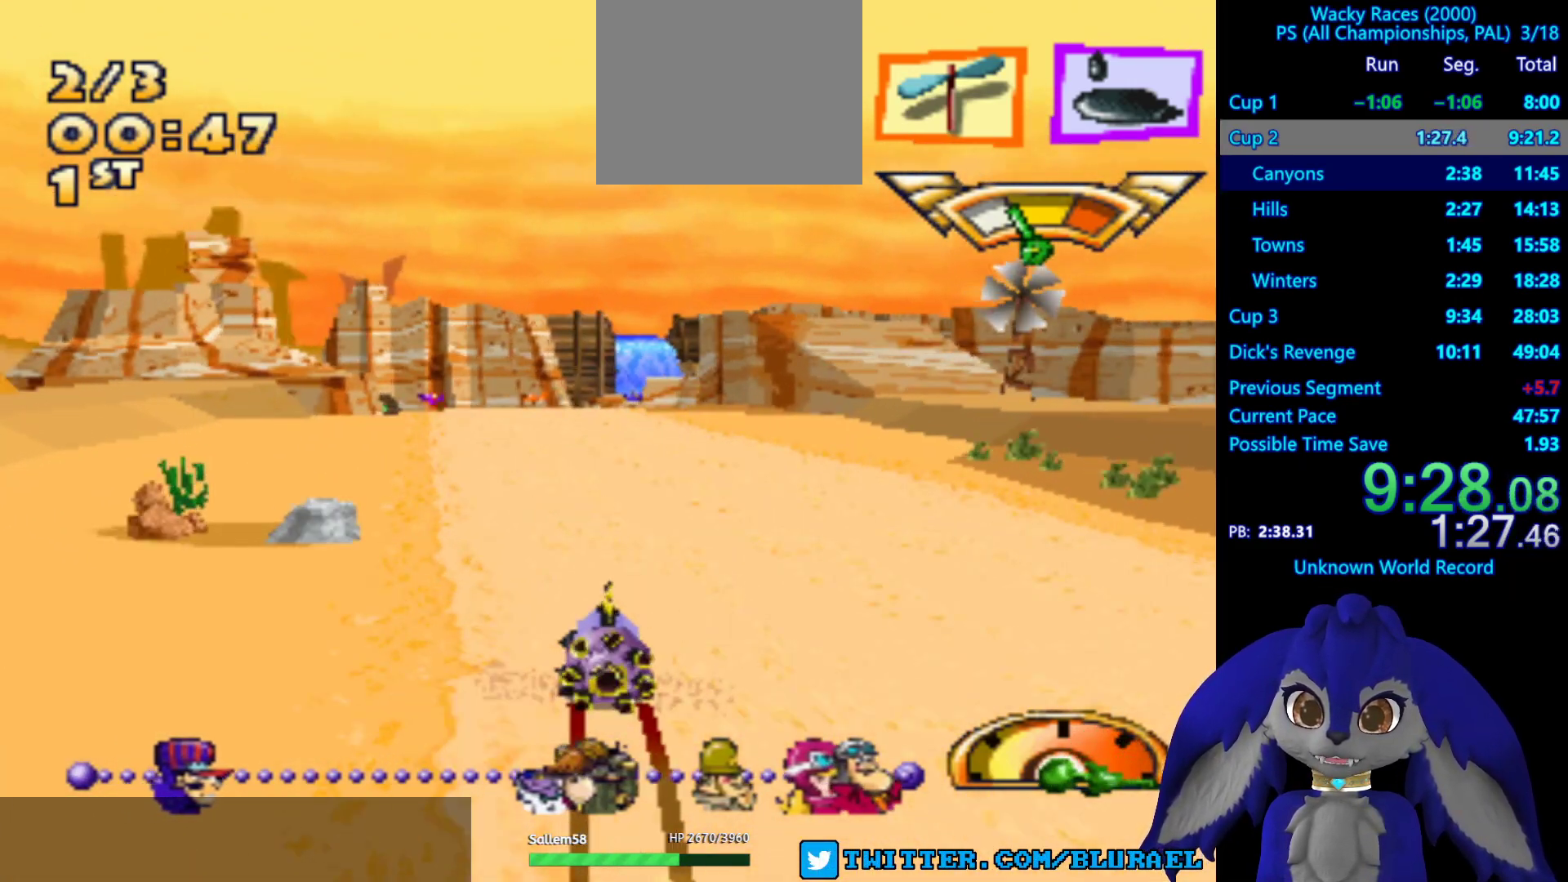
{"buttons": ["CROSS"], "left_stick": "center", "right_stick": "center", "events": [[250, "left_stick", "right"], [350, "left_stick", "center"]]}
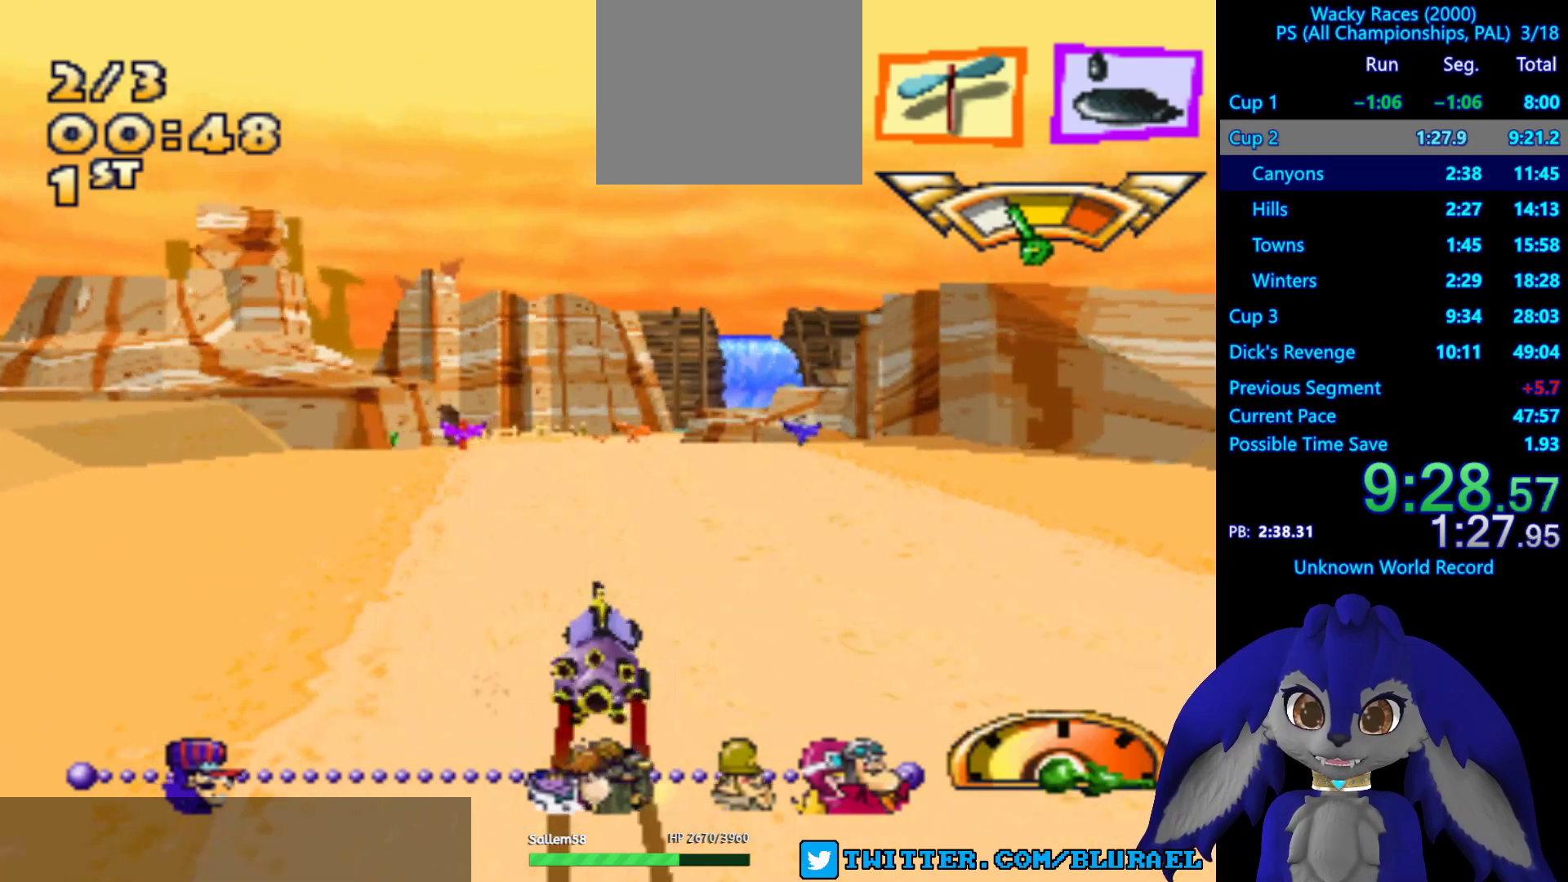
{"buttons": ["CROSS"], "left_stick": "center", "right_stick": "center", "events": [[117, "left_stick", "down-left"], [400, "left_stick", "center"]]}
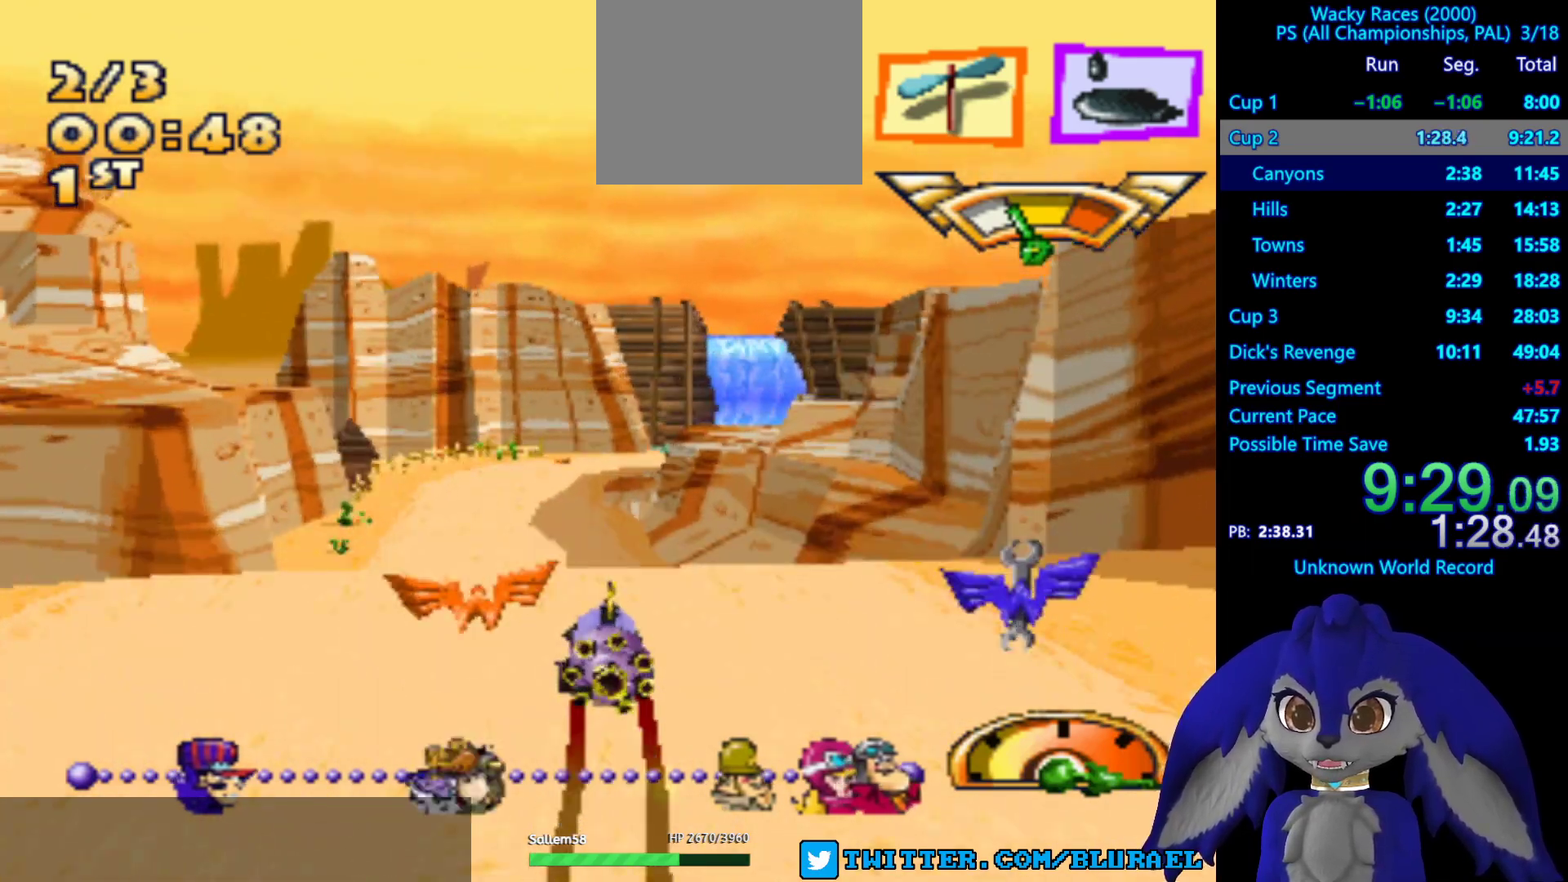
{"buttons": ["CROSS"], "left_stick": "center", "right_stick": "center", "events": [[333, "left_stick", "right"], [483, "left_stick", "center"]]}
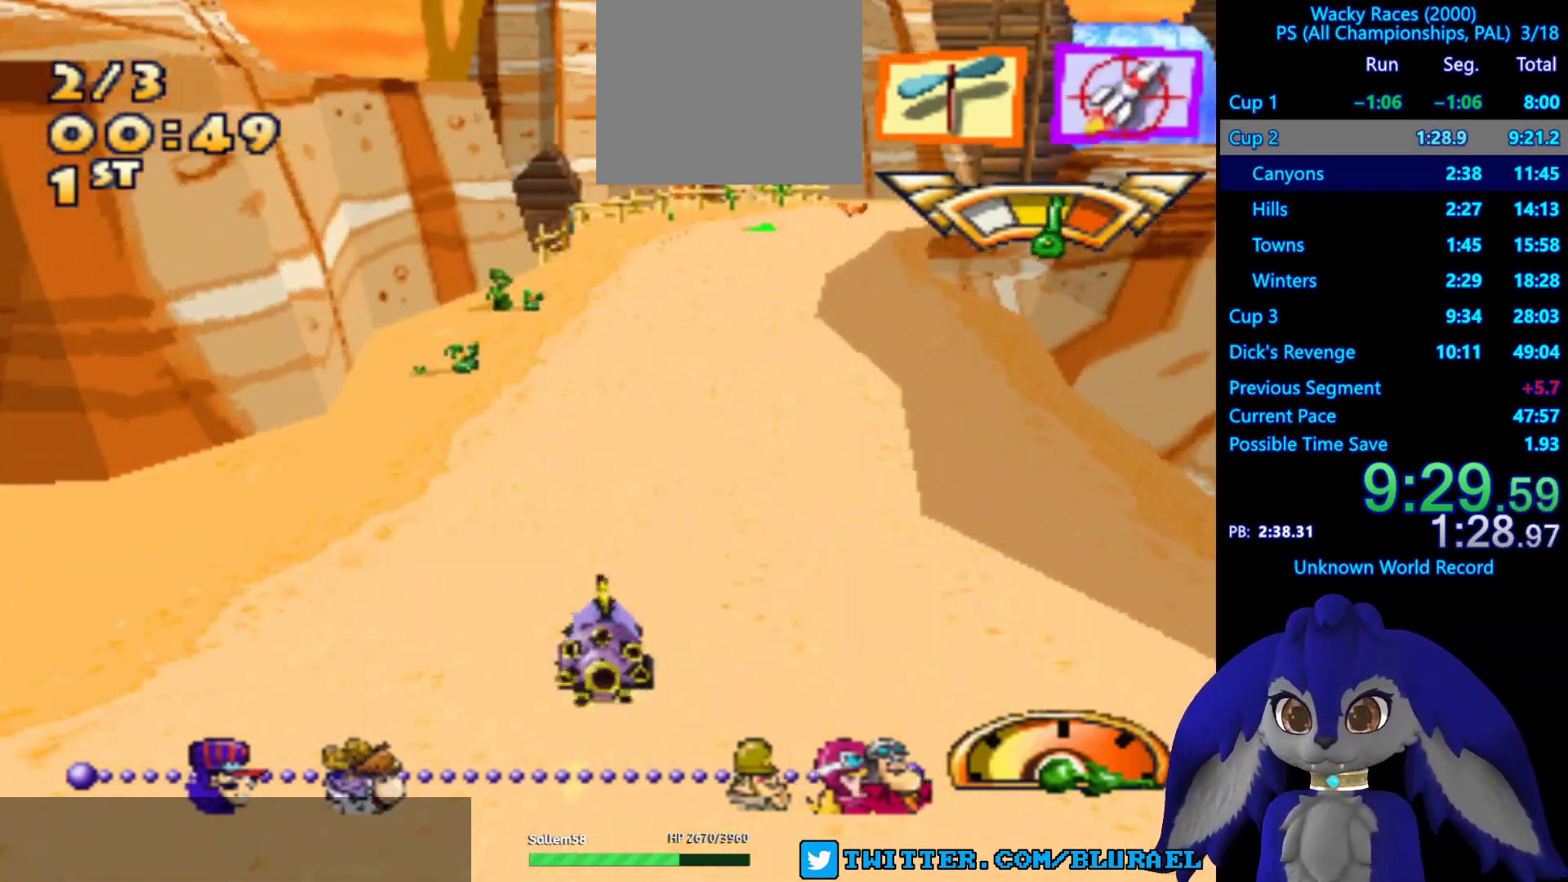
{"buttons": ["CROSS"], "left_stick": "center", "right_stick": "center", "events": [[117, "left_stick", "right"], [267, "left_stick", "center"]]}
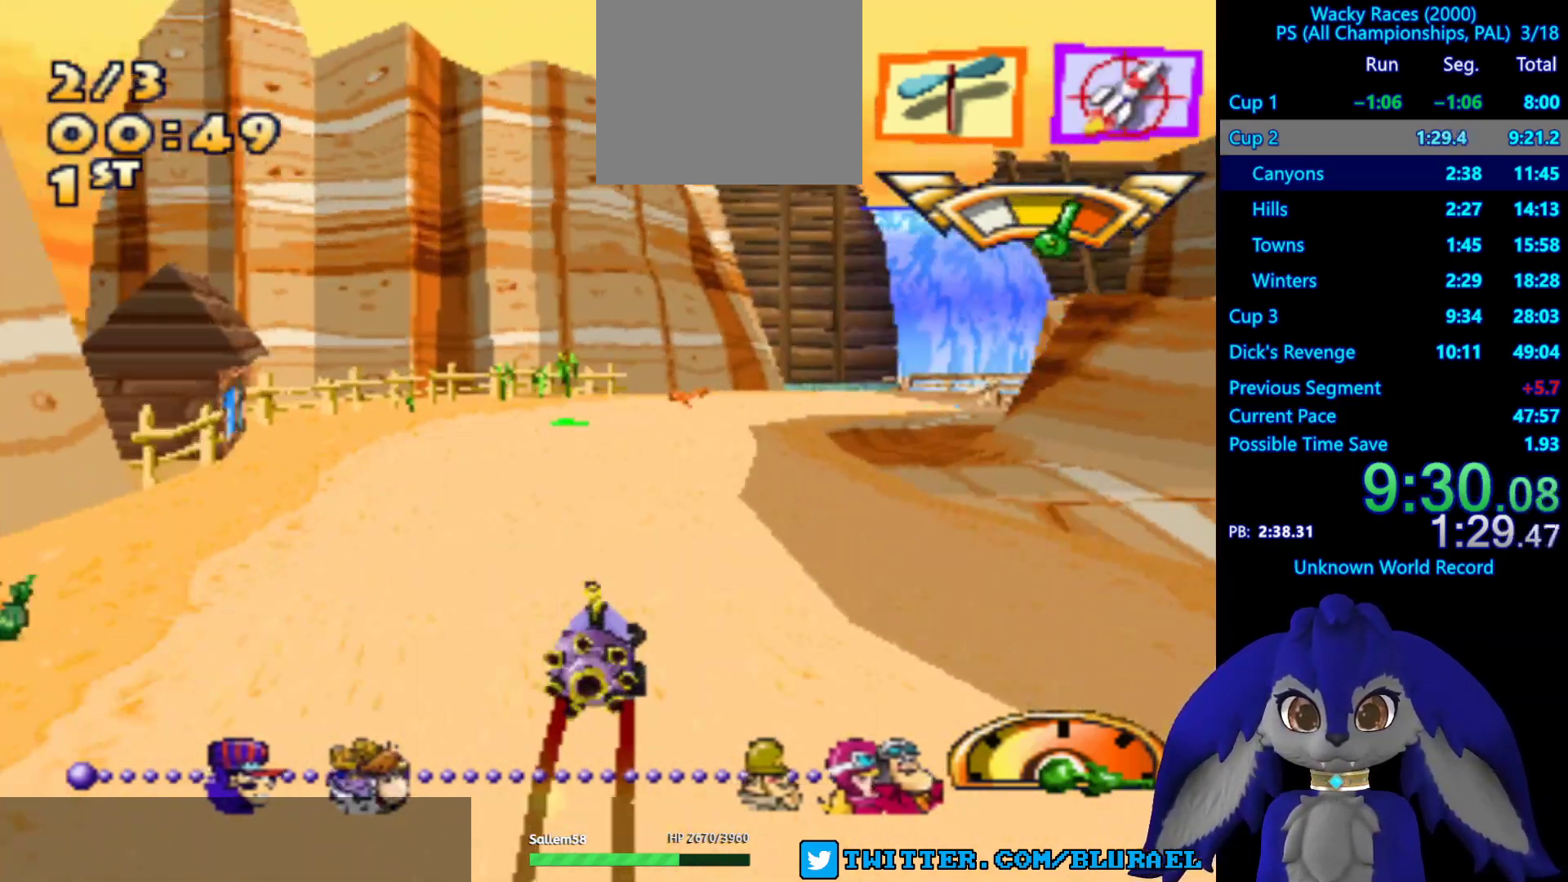
{"buttons": [], "left_stick": "right", "right_stick": "center", "events": [[200, "left_stick", "right"], [233, "L2", "down"], [367, "CROSS", "up"], [367, "L2", "up"]]}
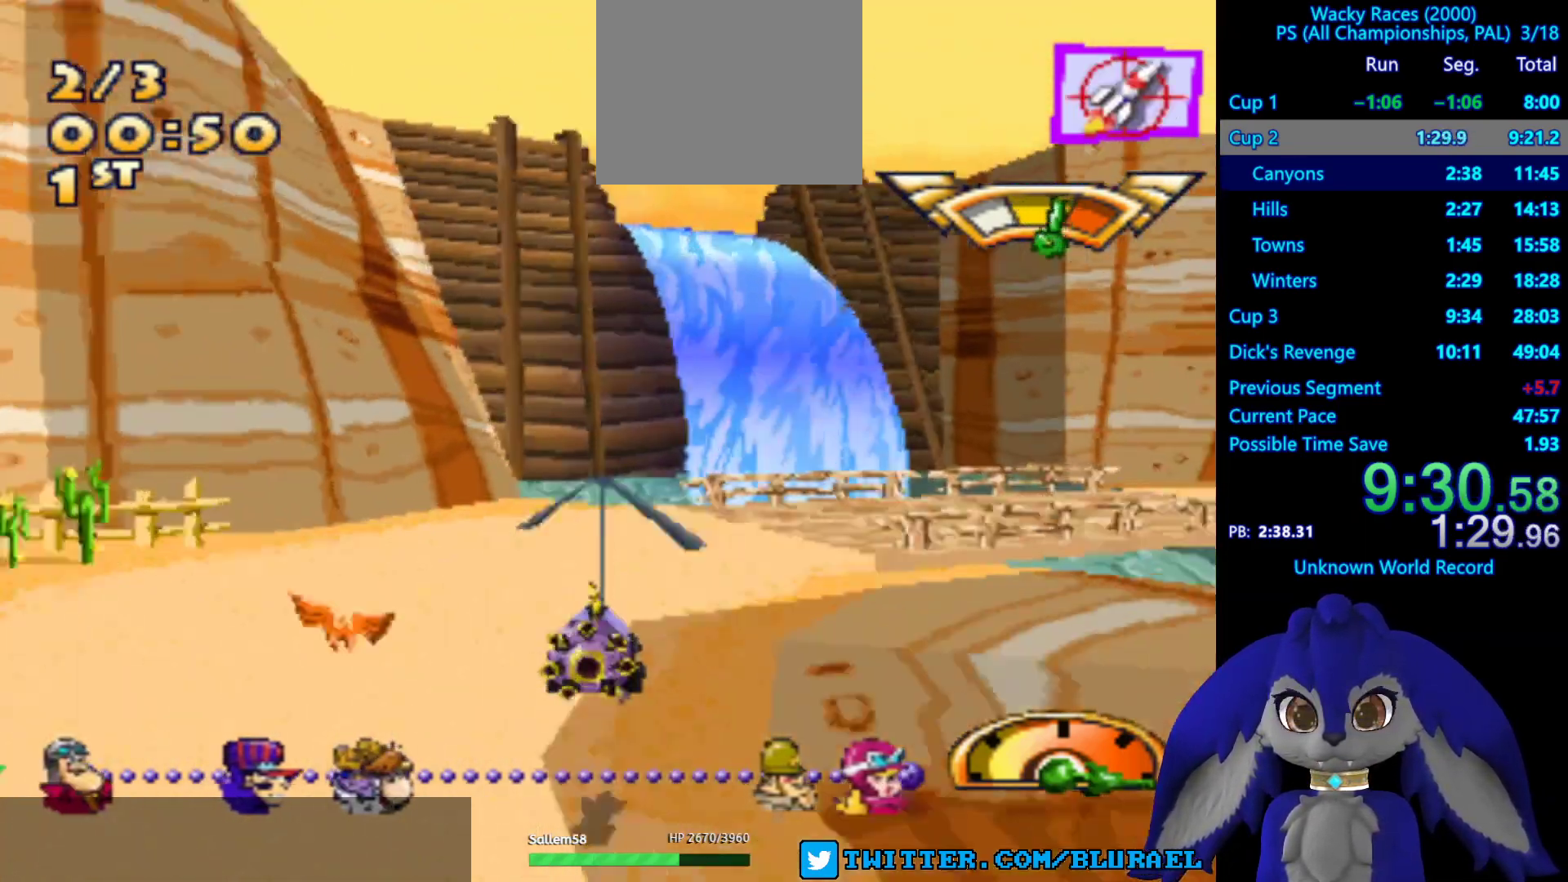
{"buttons": ["CROSS"], "left_stick": "right", "right_stick": "center", "events": [[400, "CROSS", "down"]]}
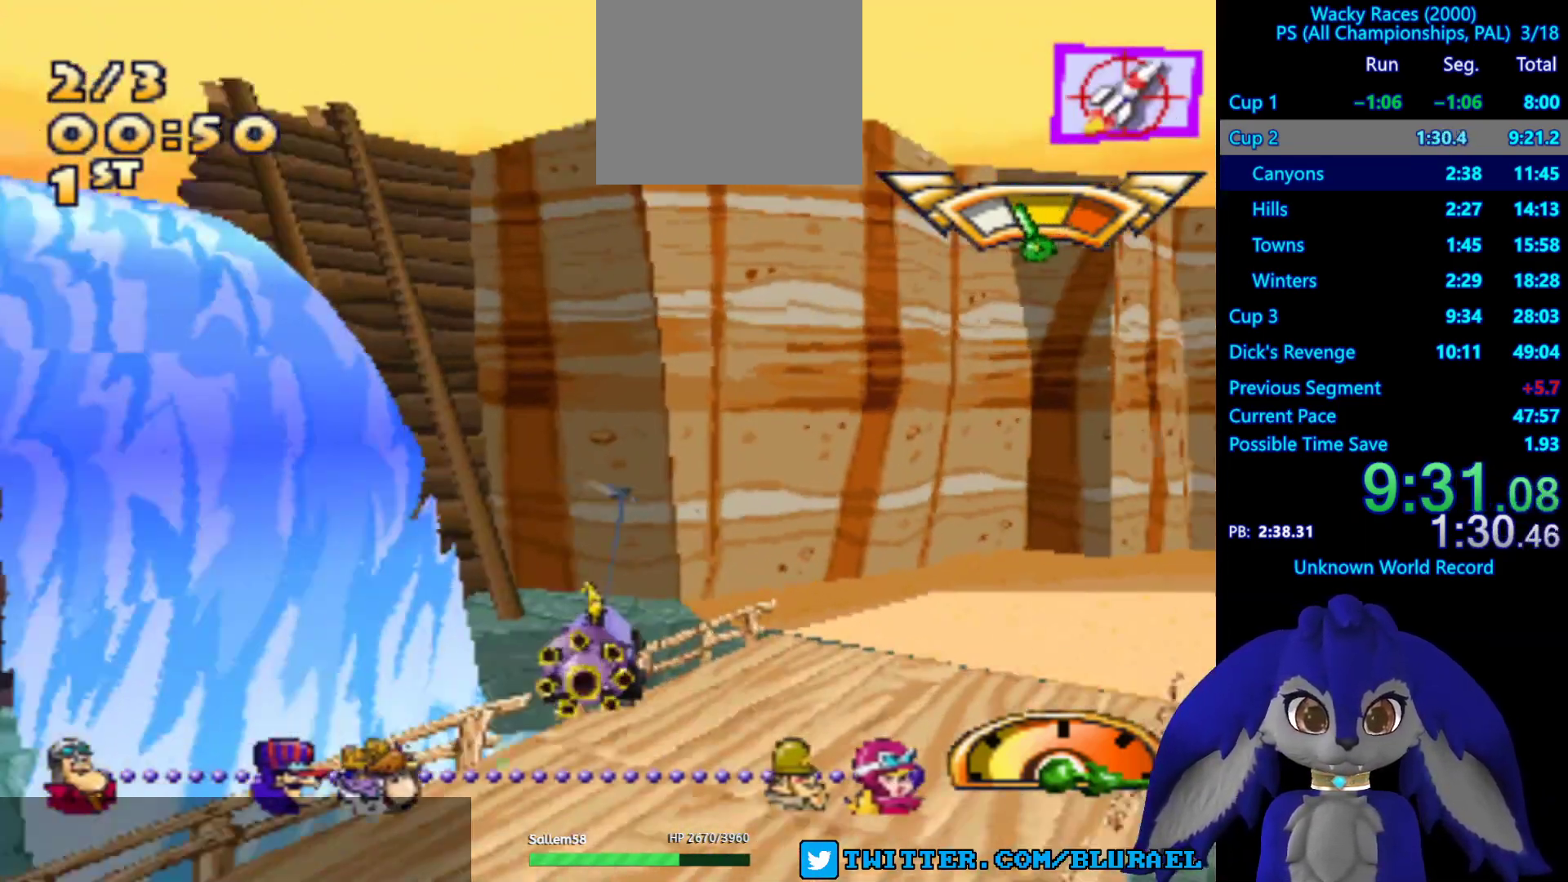
{"buttons": ["CROSS"], "left_stick": "right", "right_stick": "center", "events": []}
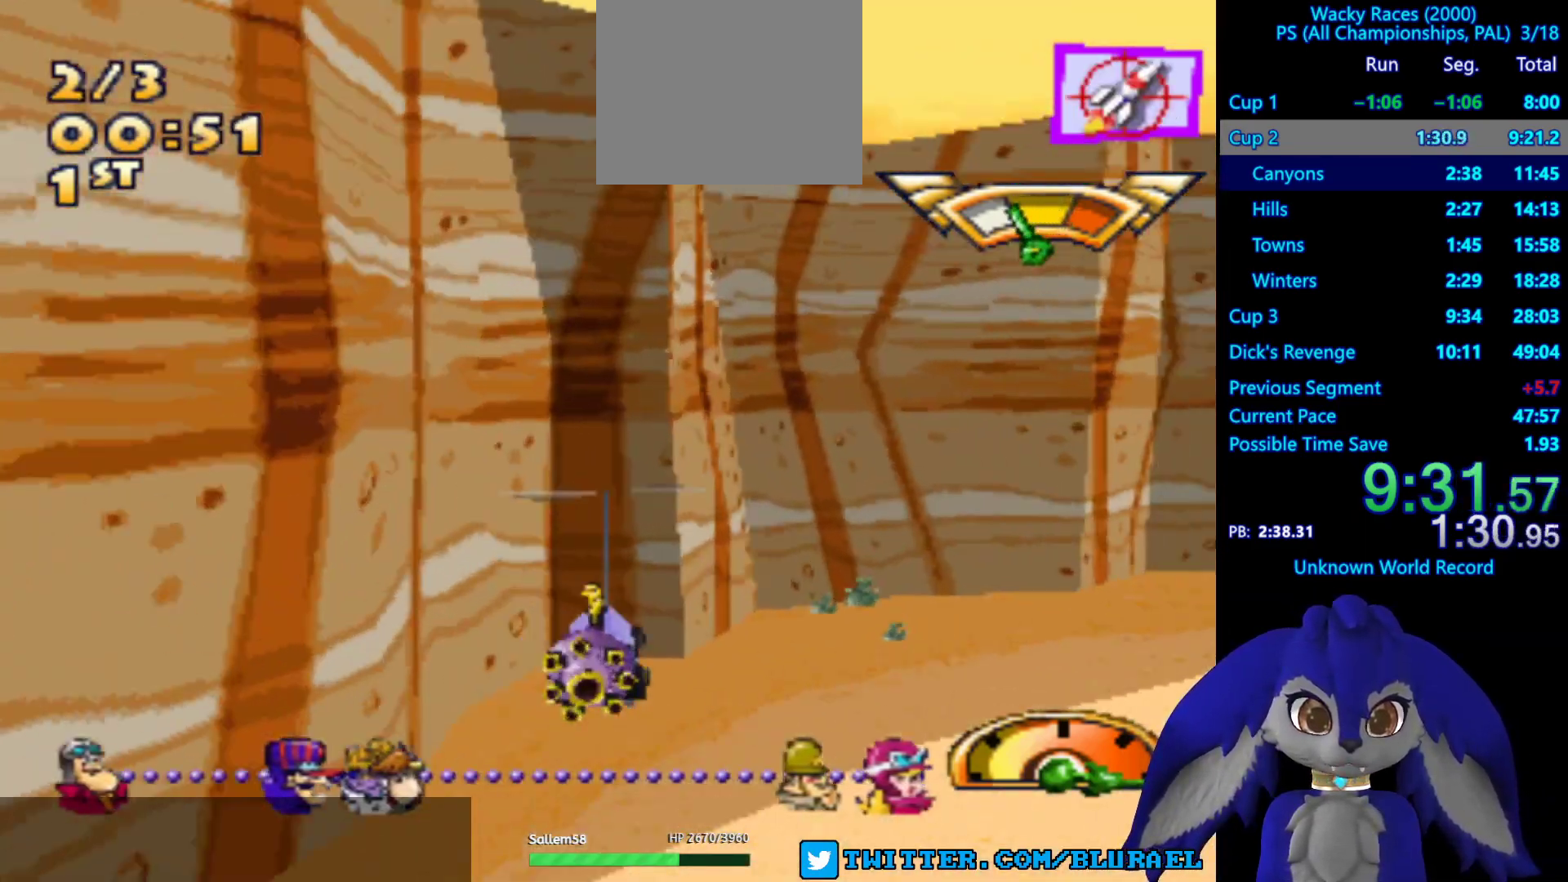
{"buttons": ["CROSS"], "left_stick": "right", "right_stick": "center", "events": []}
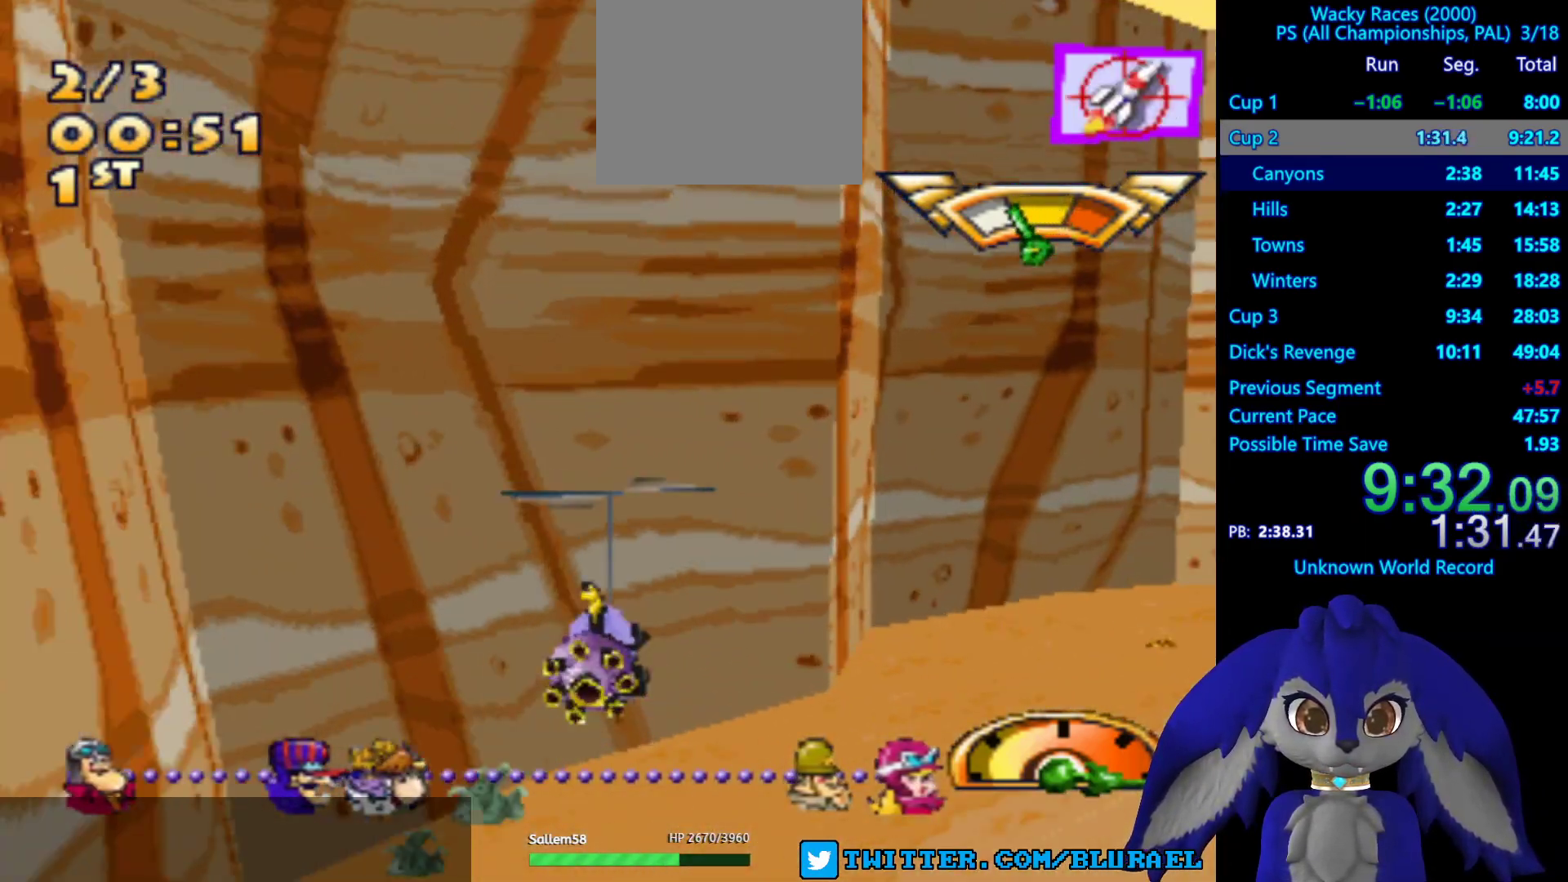
{"buttons": ["CROSS"], "left_stick": "right", "right_stick": "center", "events": []}
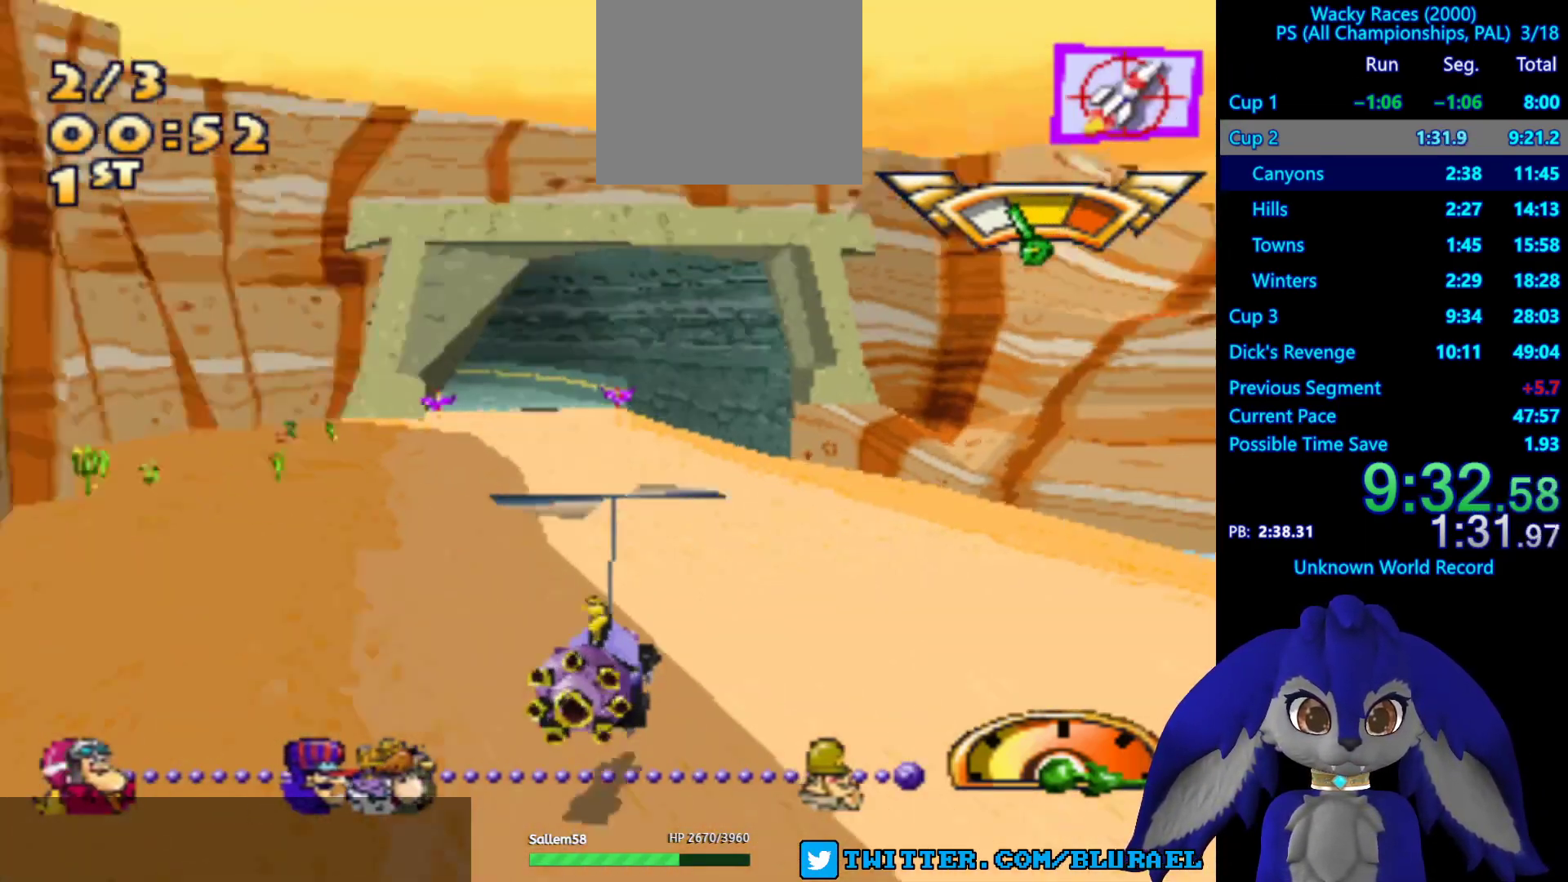
{"buttons": ["SQUARE"], "left_stick": "down-left", "right_stick": "center", "events": [[17, "left_stick", "left"], [83, "CROSS", "up"], [200, "left_stick", "down-left"], [217, "SQUARE", "down"]]}
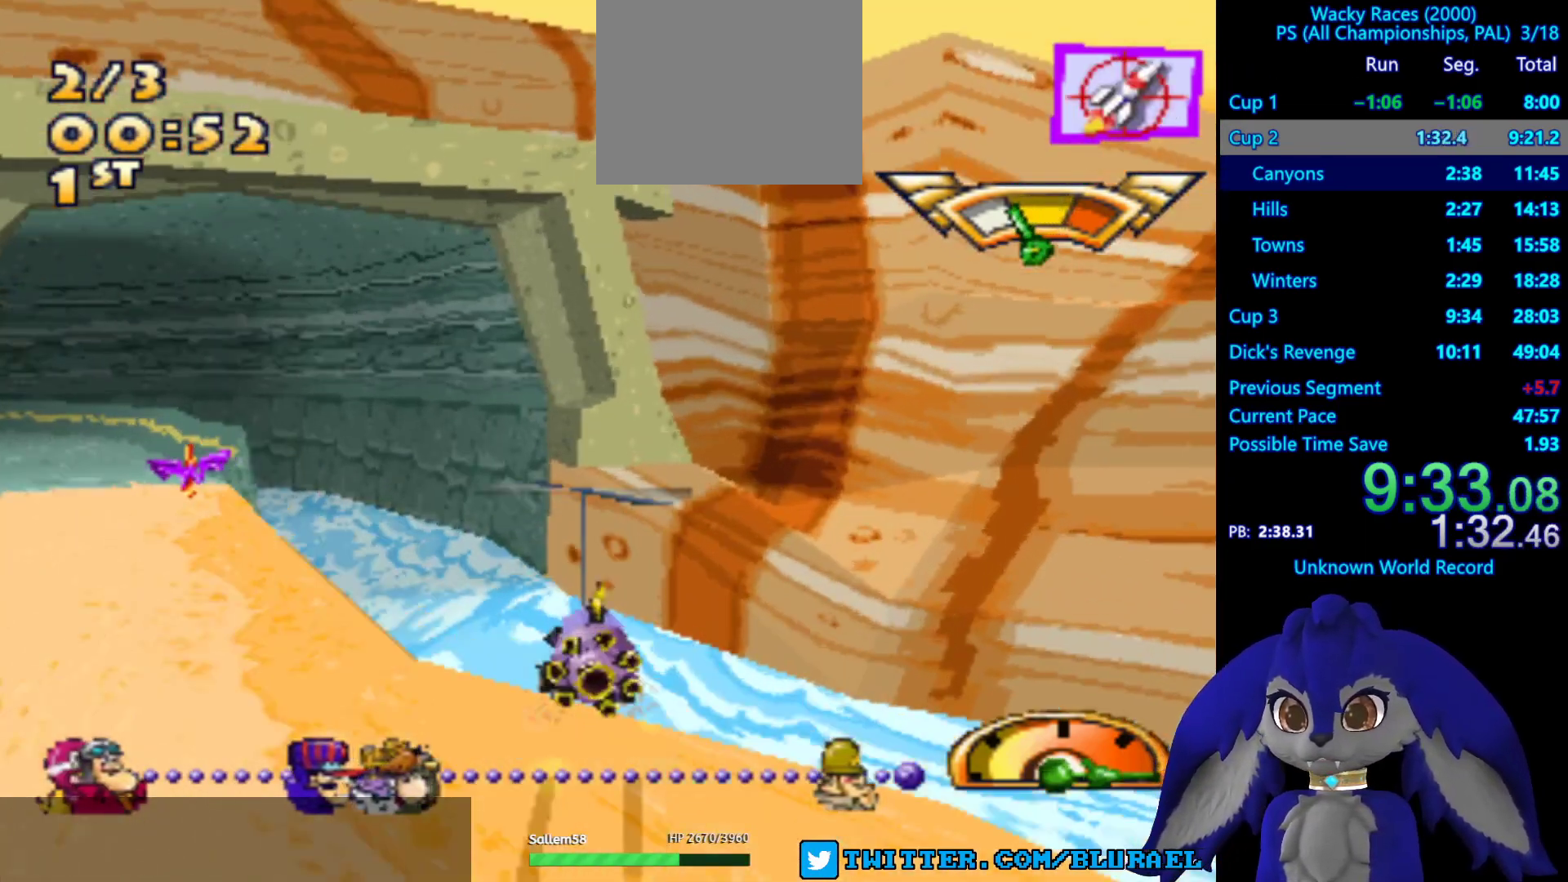
{"buttons": ["SQUARE"], "left_stick": "down-left", "right_stick": "center", "events": []}
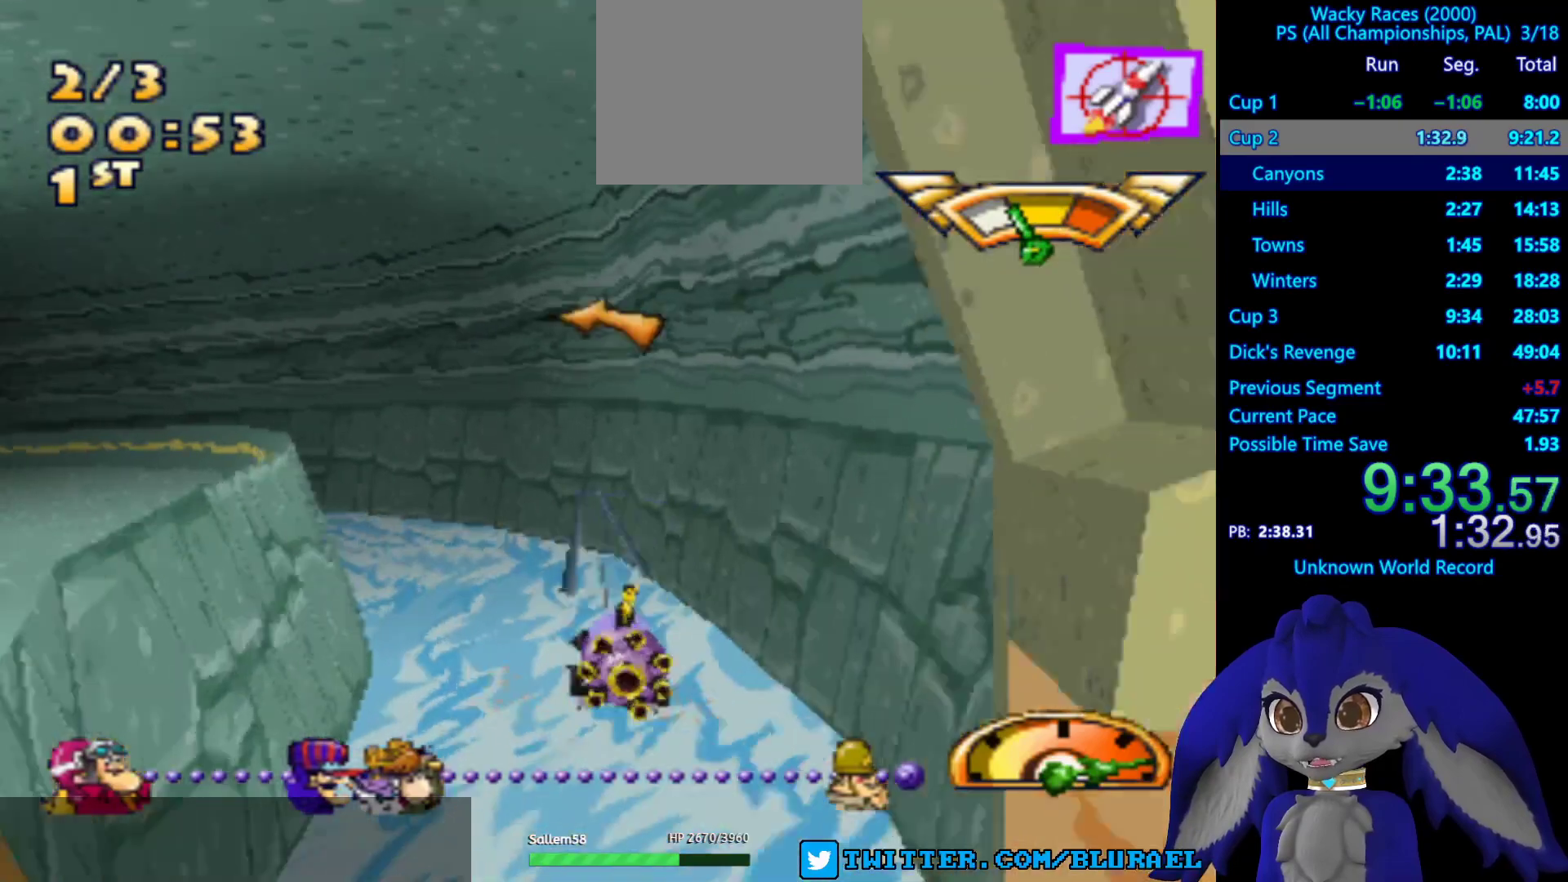
{"buttons": ["SQUARE"], "left_stick": "down-left", "right_stick": "center", "events": []}
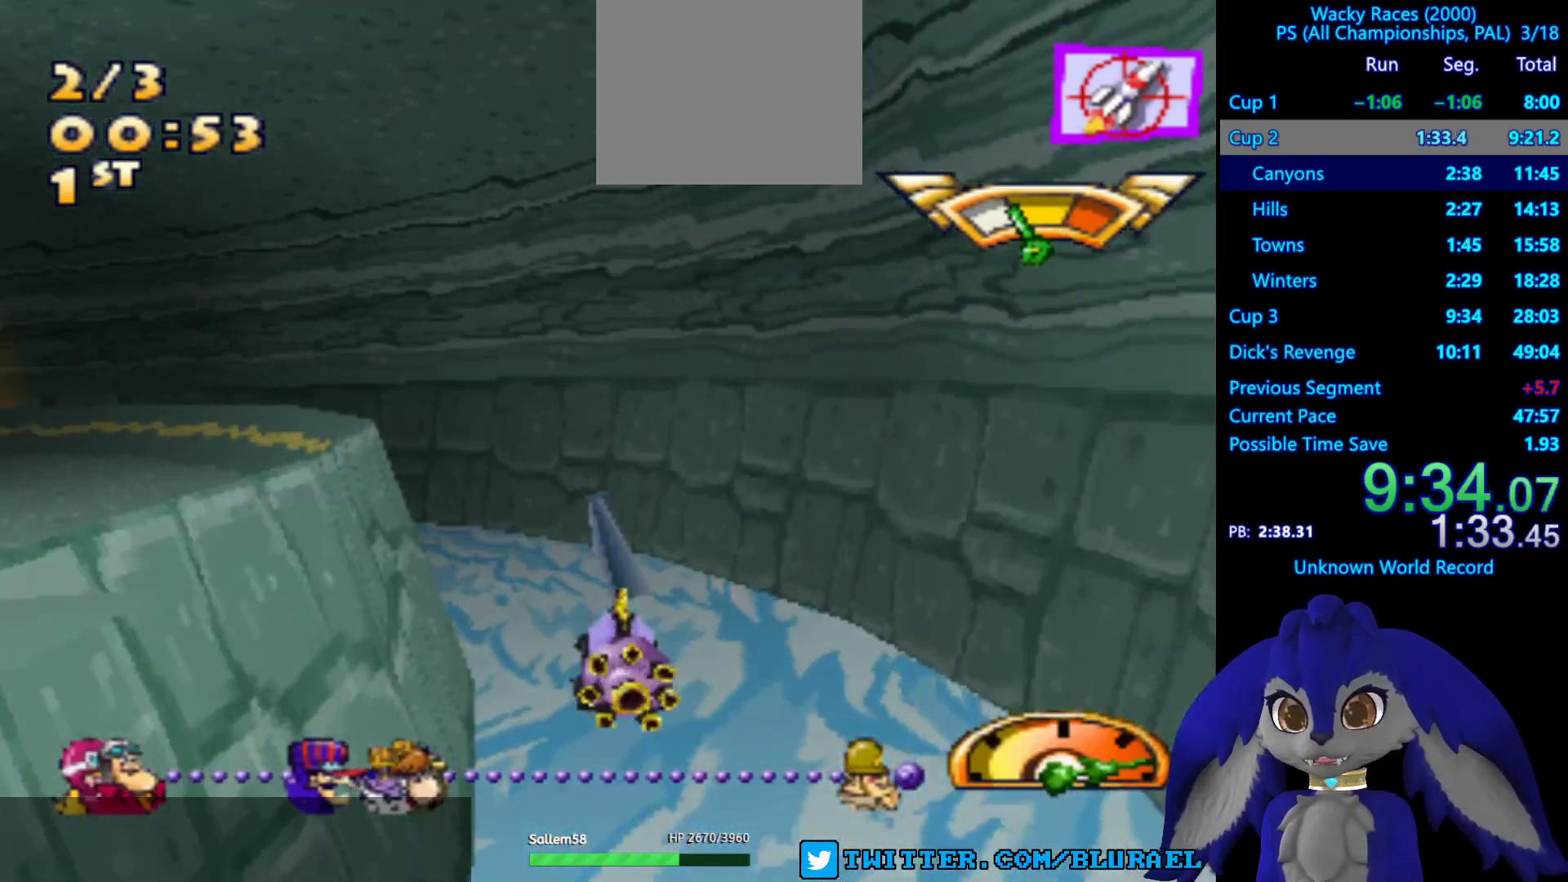
{"buttons": ["SQUARE"], "left_stick": "down-left", "right_stick": "center", "events": []}